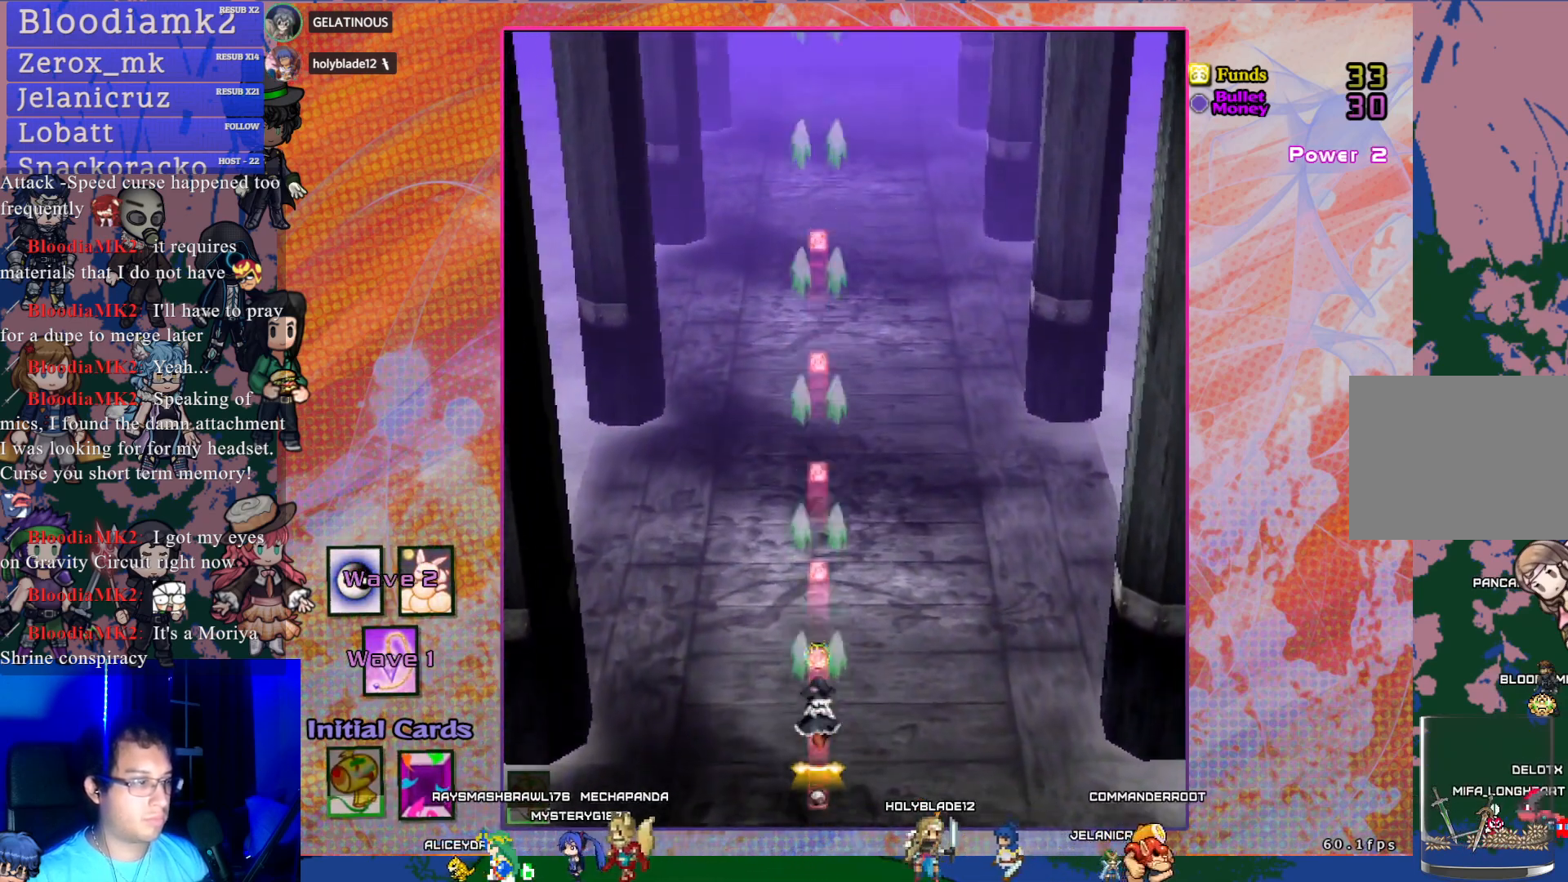
Gameplay with a controller (PlayStation layout); each line is a JSON object with the inputs held at the frame after it. "events" lists button and stick changes between this image and that frame as [ms after this image, input, new state], when the widget could be followed in between. Not read: L3 right_stick.
{"buttons": ["CROSS"], "left_stick": "center", "events": []}
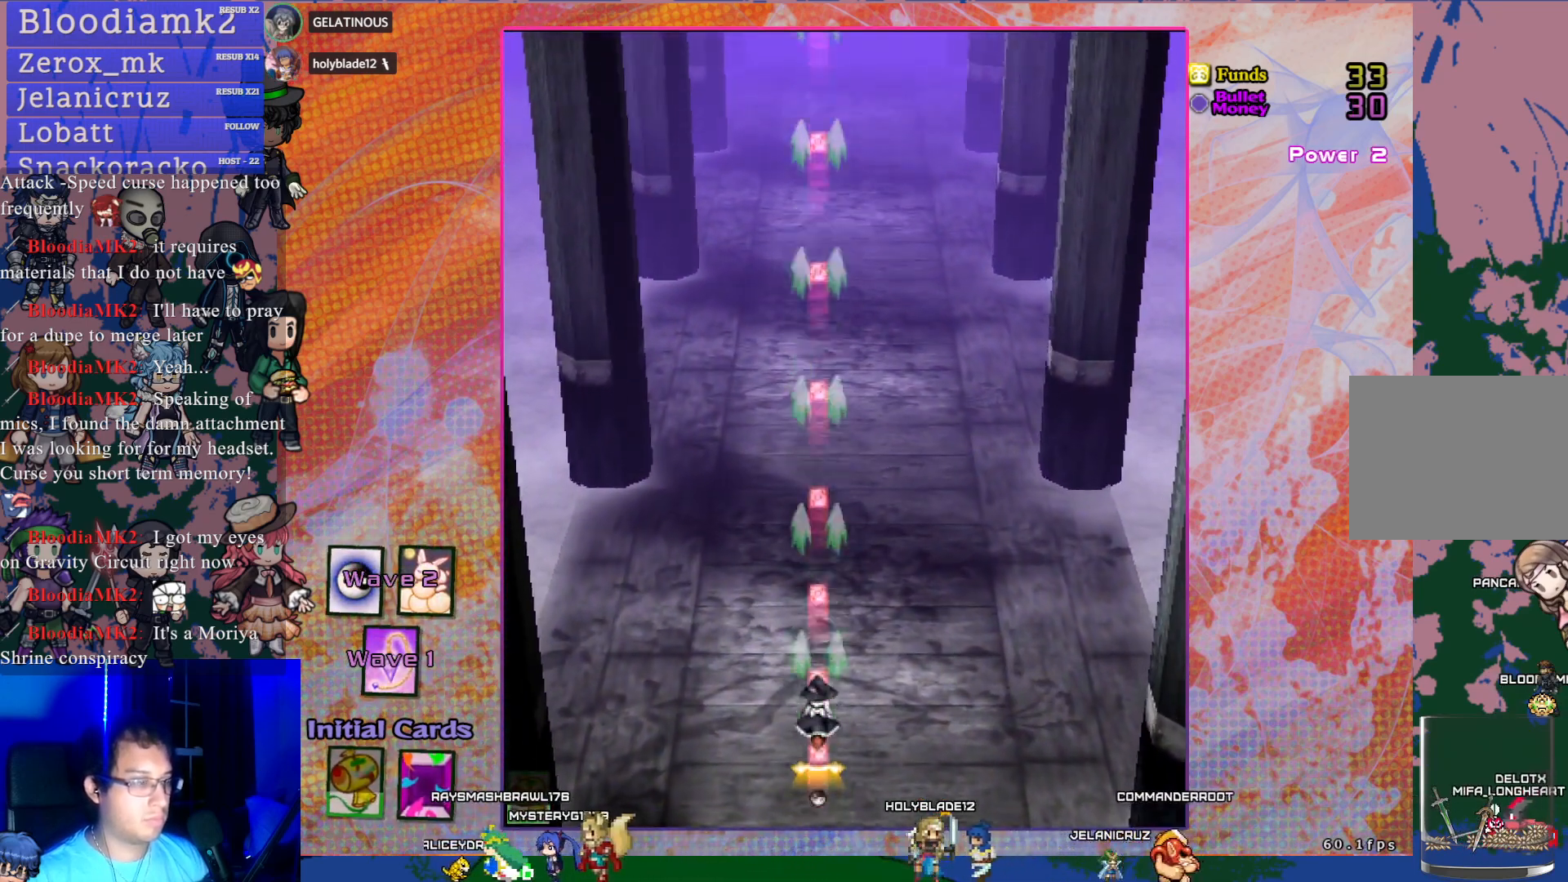
{"buttons": ["CROSS"], "left_stick": "center", "events": []}
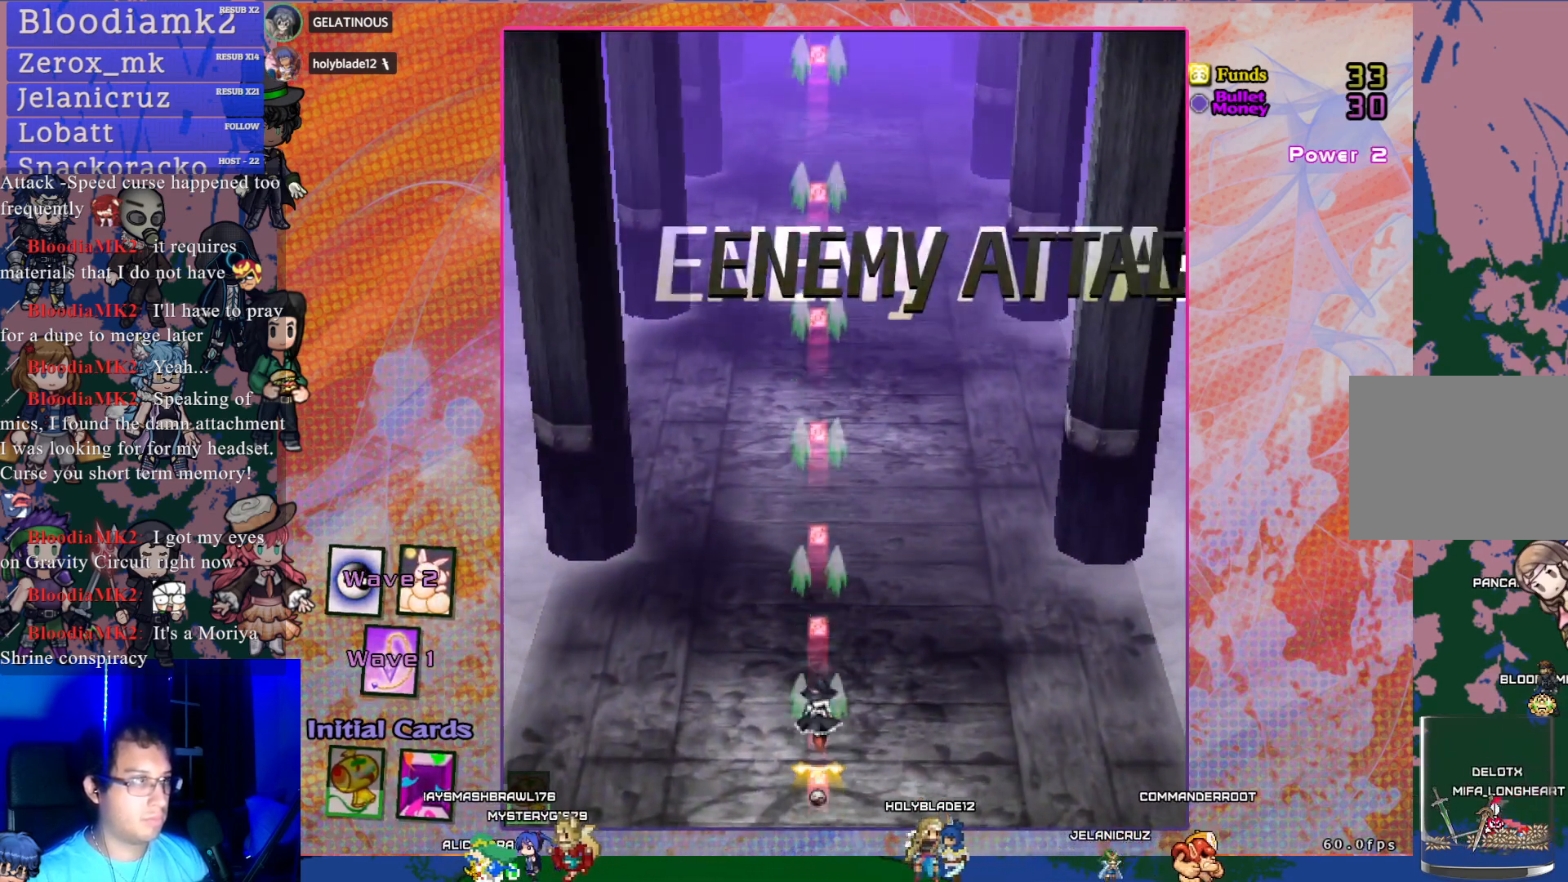
{"buttons": ["CROSS"], "left_stick": "center", "events": []}
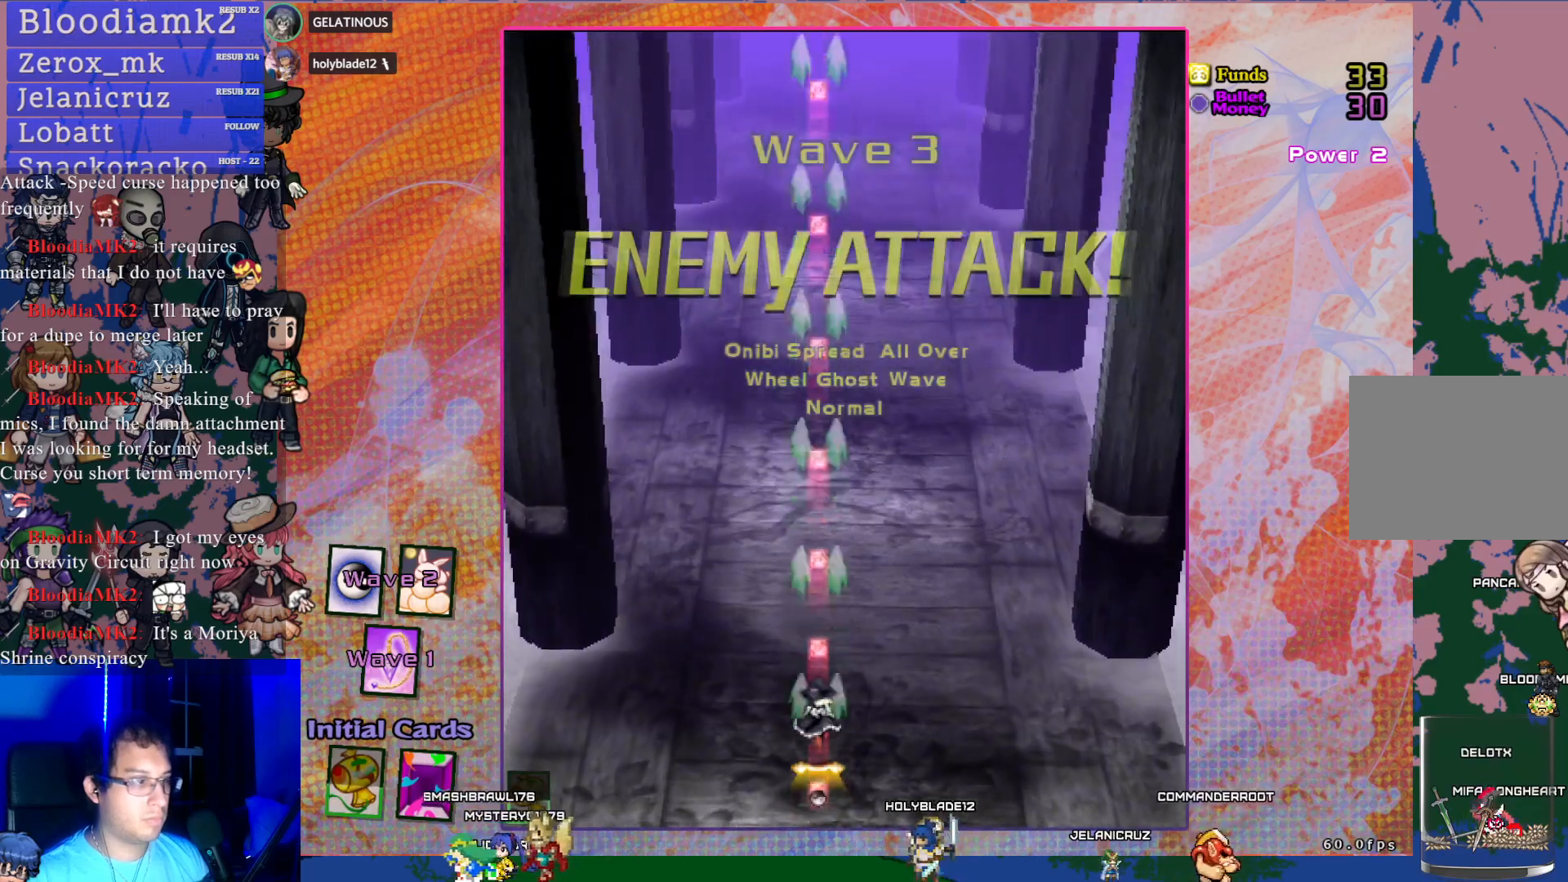
{"buttons": ["CROSS"], "left_stick": "center", "events": []}
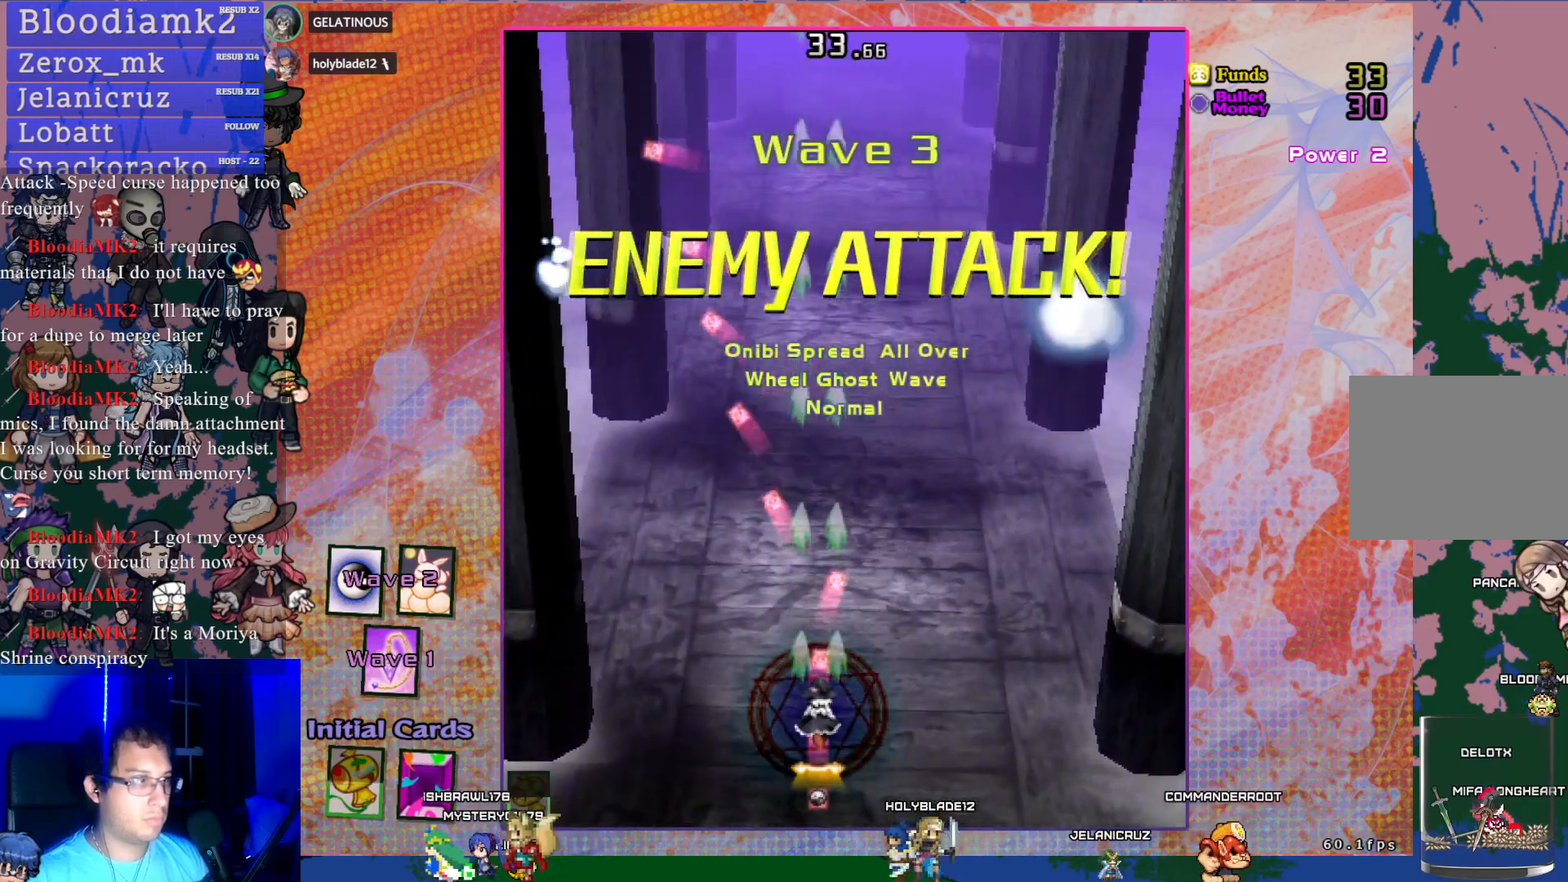
{"buttons": ["CROSS", "DPAD_LEFT"], "left_stick": "center", "events": [[167, "DPAD_LEFT", "down"]]}
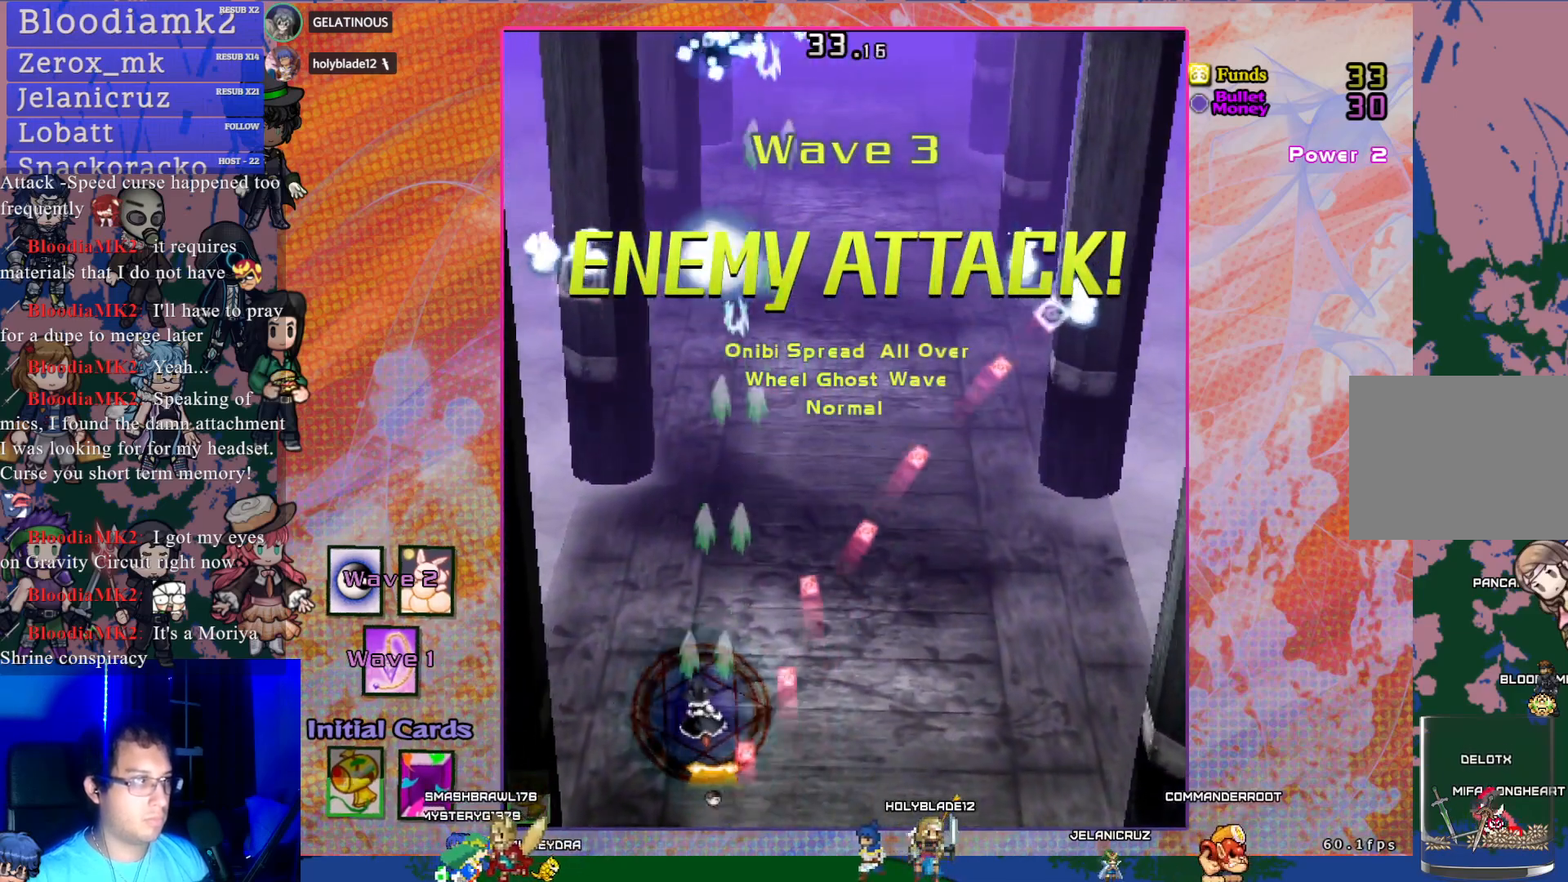
{"buttons": ["CROSS"], "left_stick": "center", "events": [[200, "DPAD_UP", "down"], [300, "DPAD_LEFT", "up"], [333, "DPAD_UP", "up"]]}
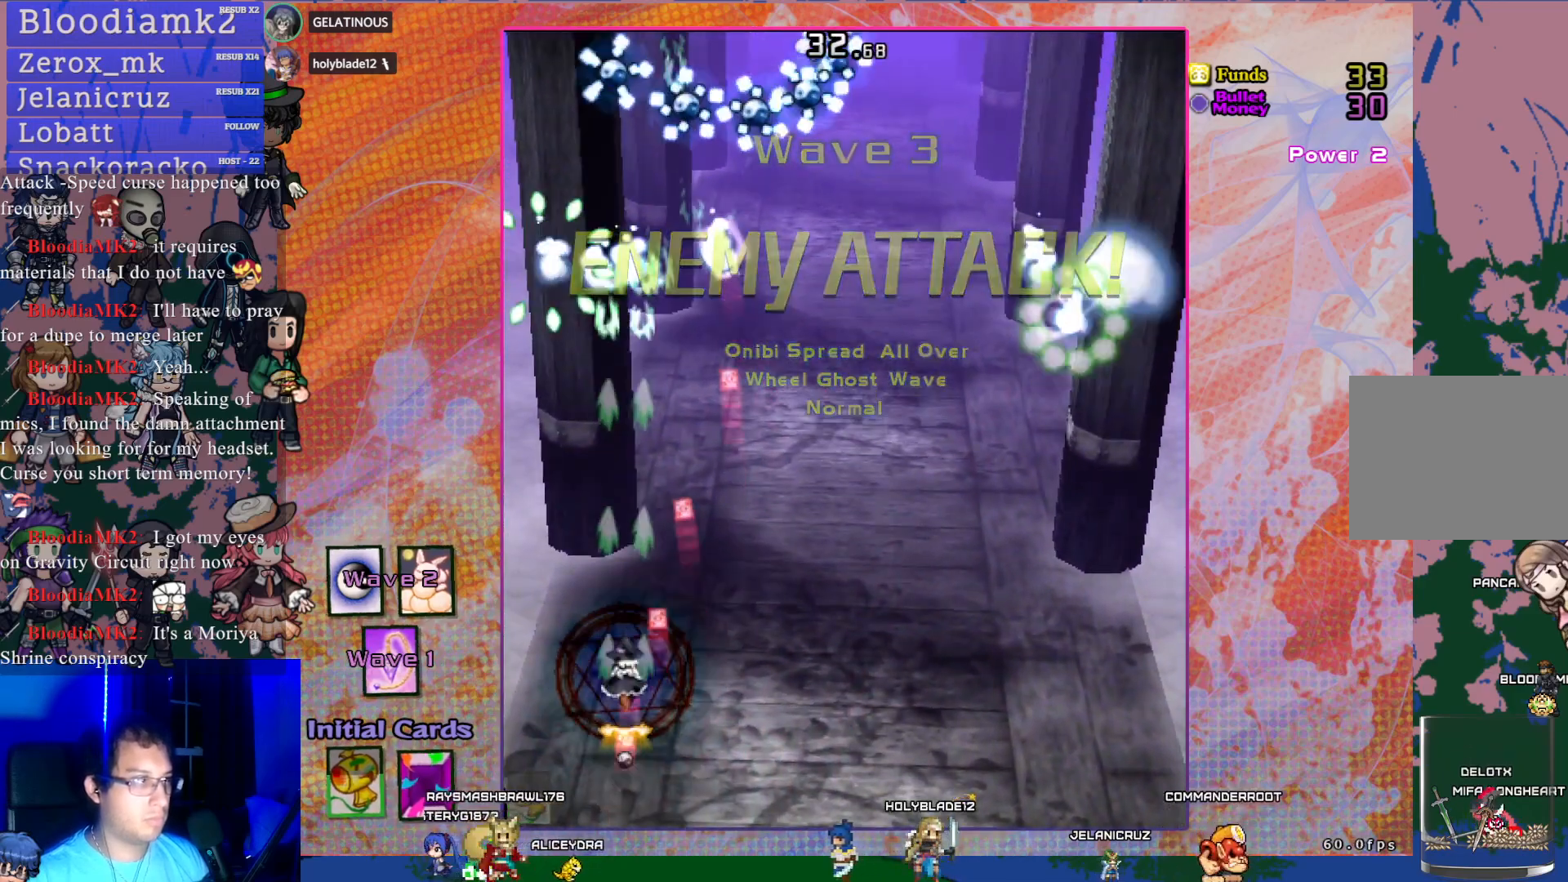
{"buttons": ["CROSS", "DPAD_UP", "DPAD_RIGHT"], "left_stick": "center", "events": [[183, "DPAD_UP", "down"], [417, "DPAD_RIGHT", "down"]]}
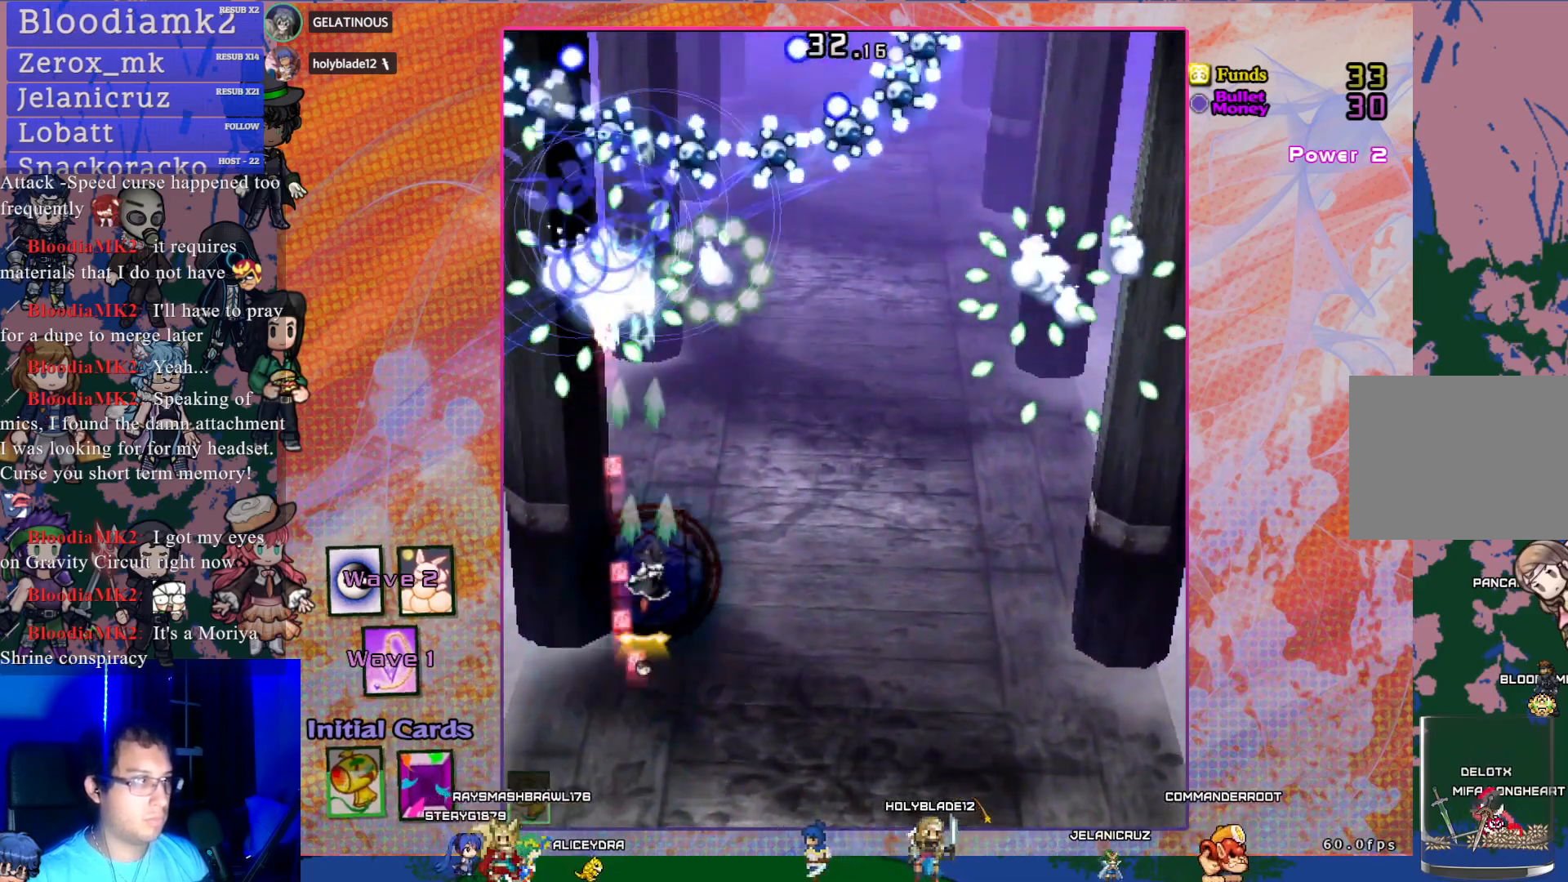
{"buttons": ["CROSS", "R1", "DPAD_UP"], "left_stick": "center", "events": [[50, "DPAD_RIGHT", "up"], [183, "R1", "down"], [433, "DPAD_UP", "up"], [500, "DPAD_UP", "down"]]}
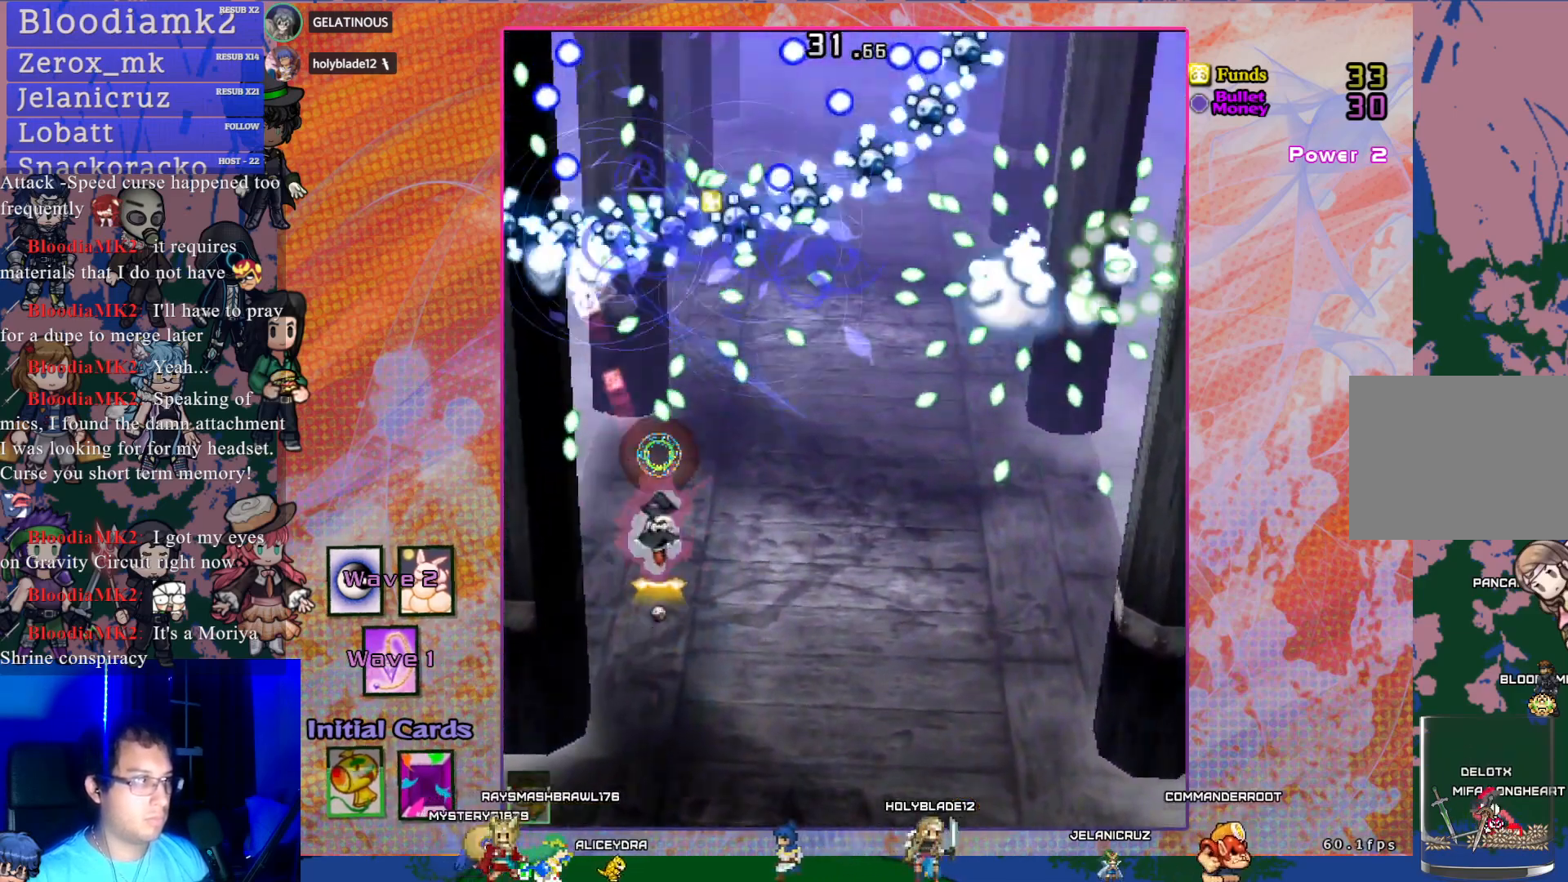
{"buttons": ["CROSS"], "left_stick": "center", "events": [[283, "DPAD_UP", "up"], [283, "R1", "up"], [367, "DPAD_DOWN", "down"], [367, "L1", "down"], [483, "DPAD_DOWN", "up"], [483, "L1", "up"]]}
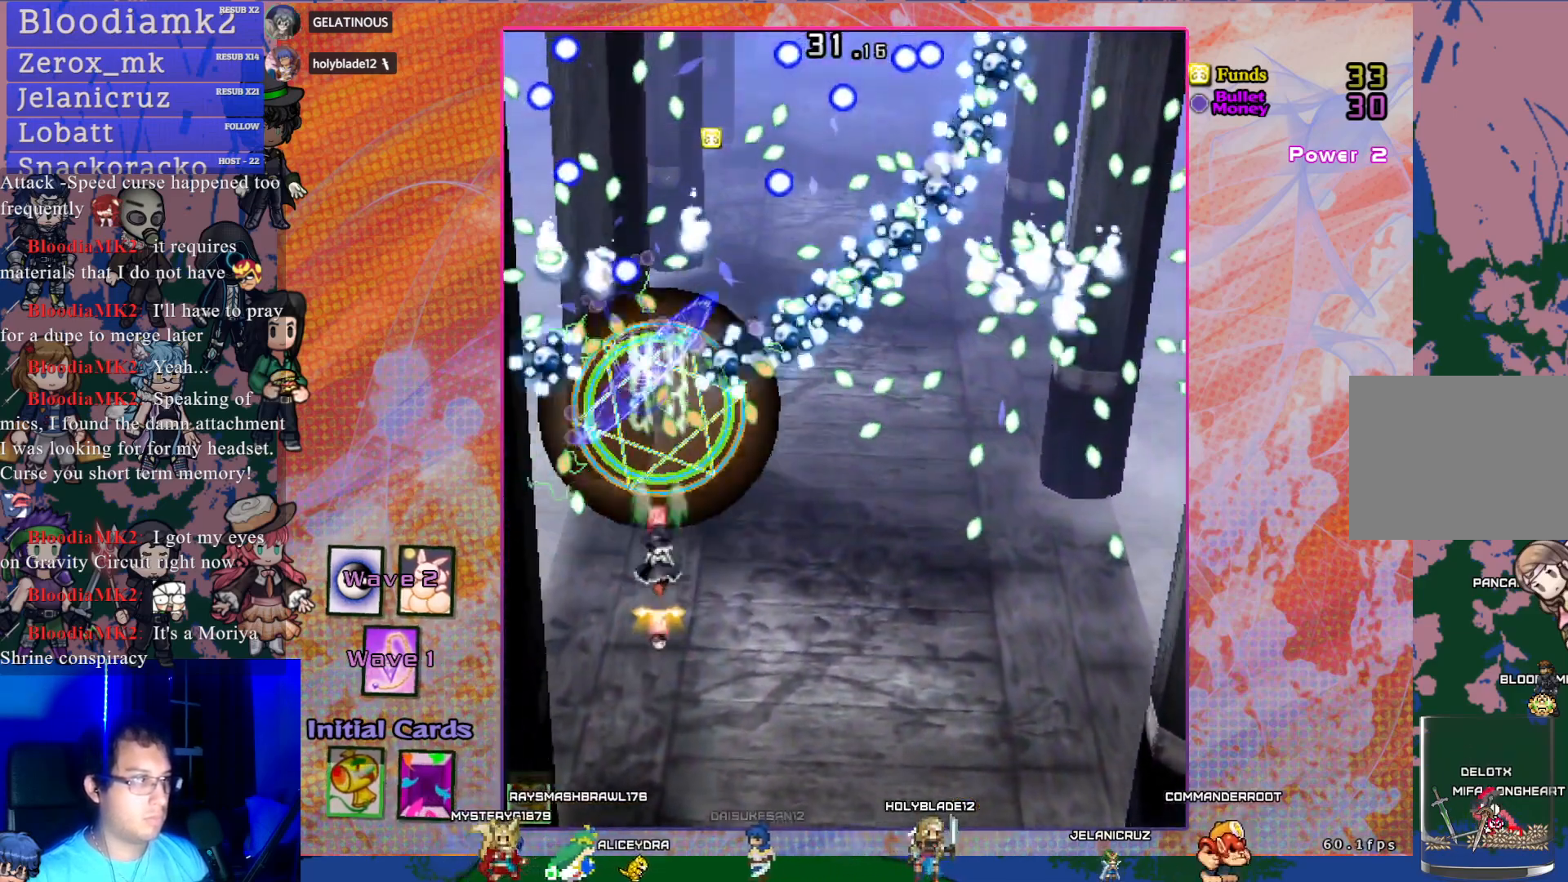
{"buttons": ["CROSS", "DPAD_RIGHT"], "left_stick": "center", "events": [[150, "DPAD_DOWN", "down"], [350, "DPAD_DOWN", "up"], [433, "DPAD_RIGHT", "down"]]}
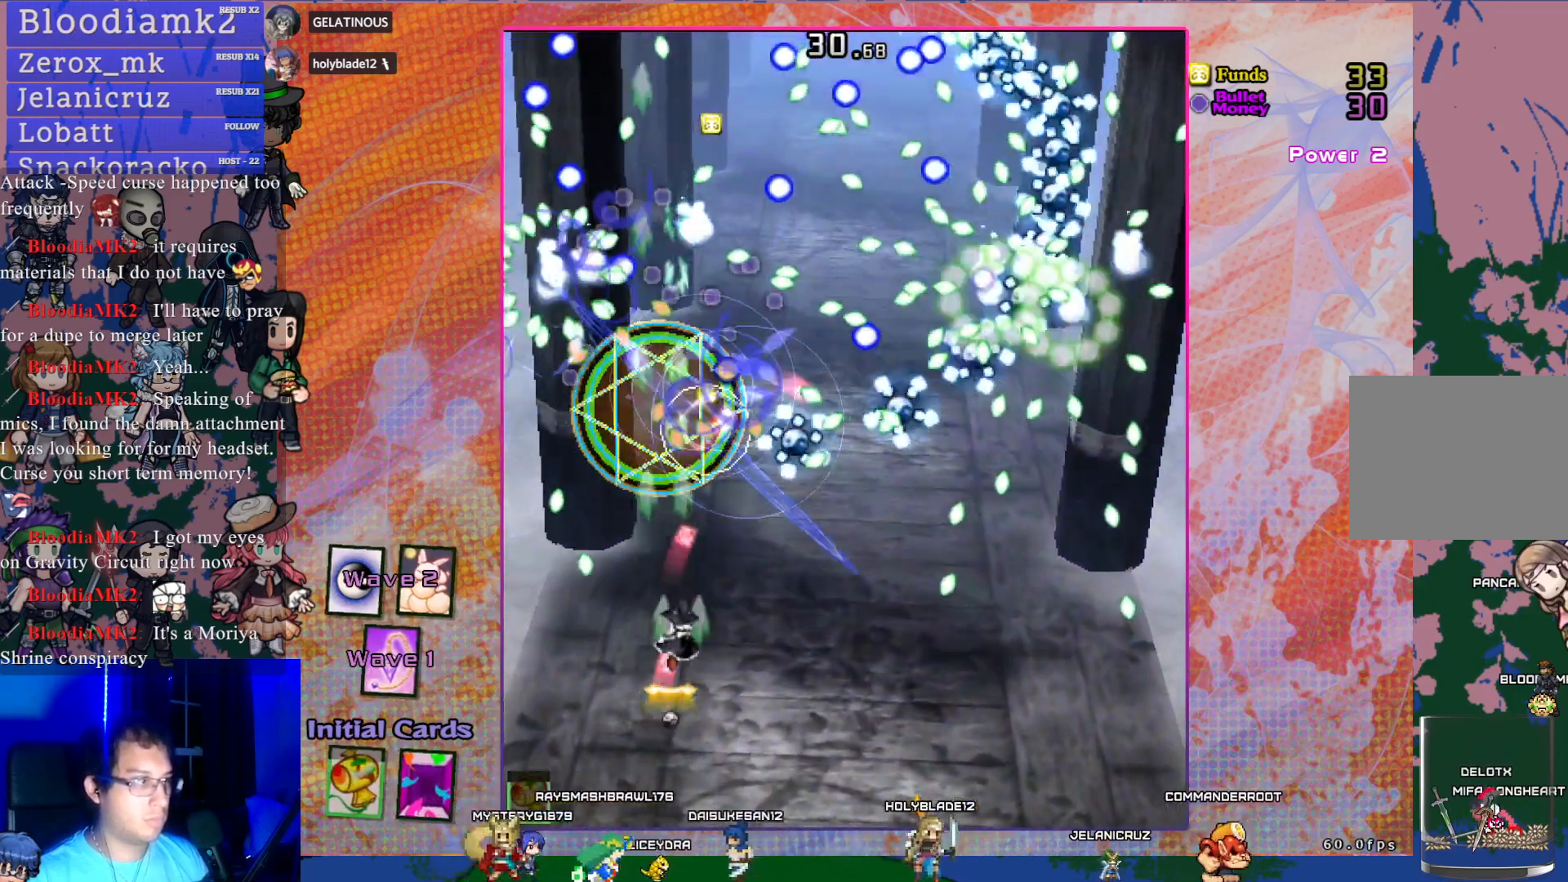
{"buttons": ["CROSS"], "left_stick": "center", "events": [[33, "DPAD_DOWN", "down"], [100, "DPAD_RIGHT", "up"], [283, "DPAD_DOWN", "up"], [300, "DPAD_RIGHT", "down"], [367, "DPAD_RIGHT", "up"]]}
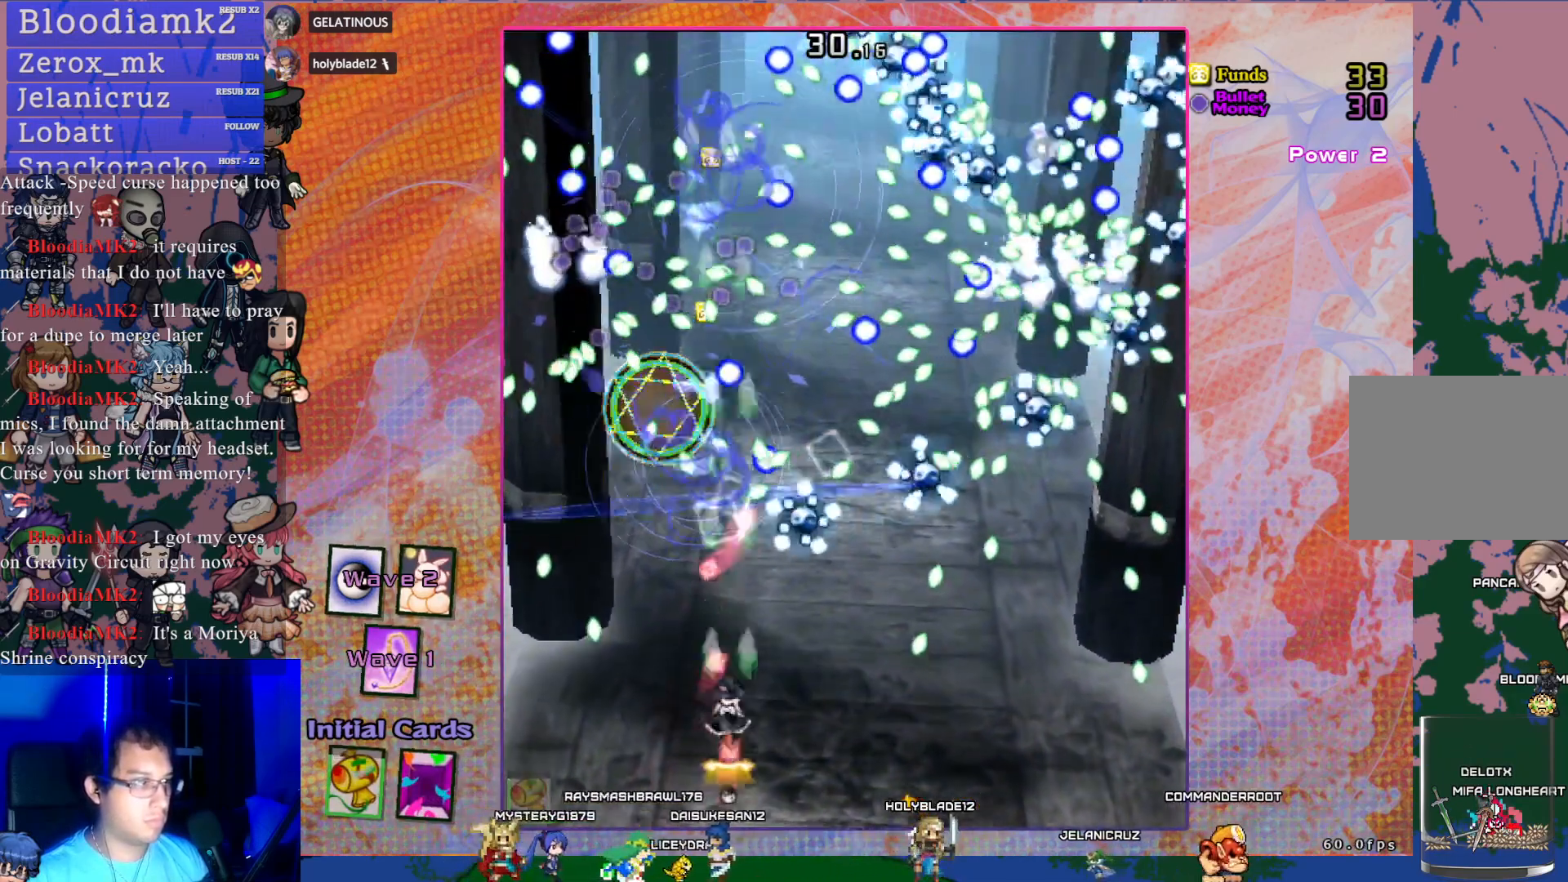
{"buttons": ["CROSS"], "left_stick": "center", "events": [[50, "DPAD_LEFT", "down"], [167, "DPAD_LEFT", "up"], [200, "DPAD_RIGHT", "down"], [333, "DPAD_RIGHT", "up"]]}
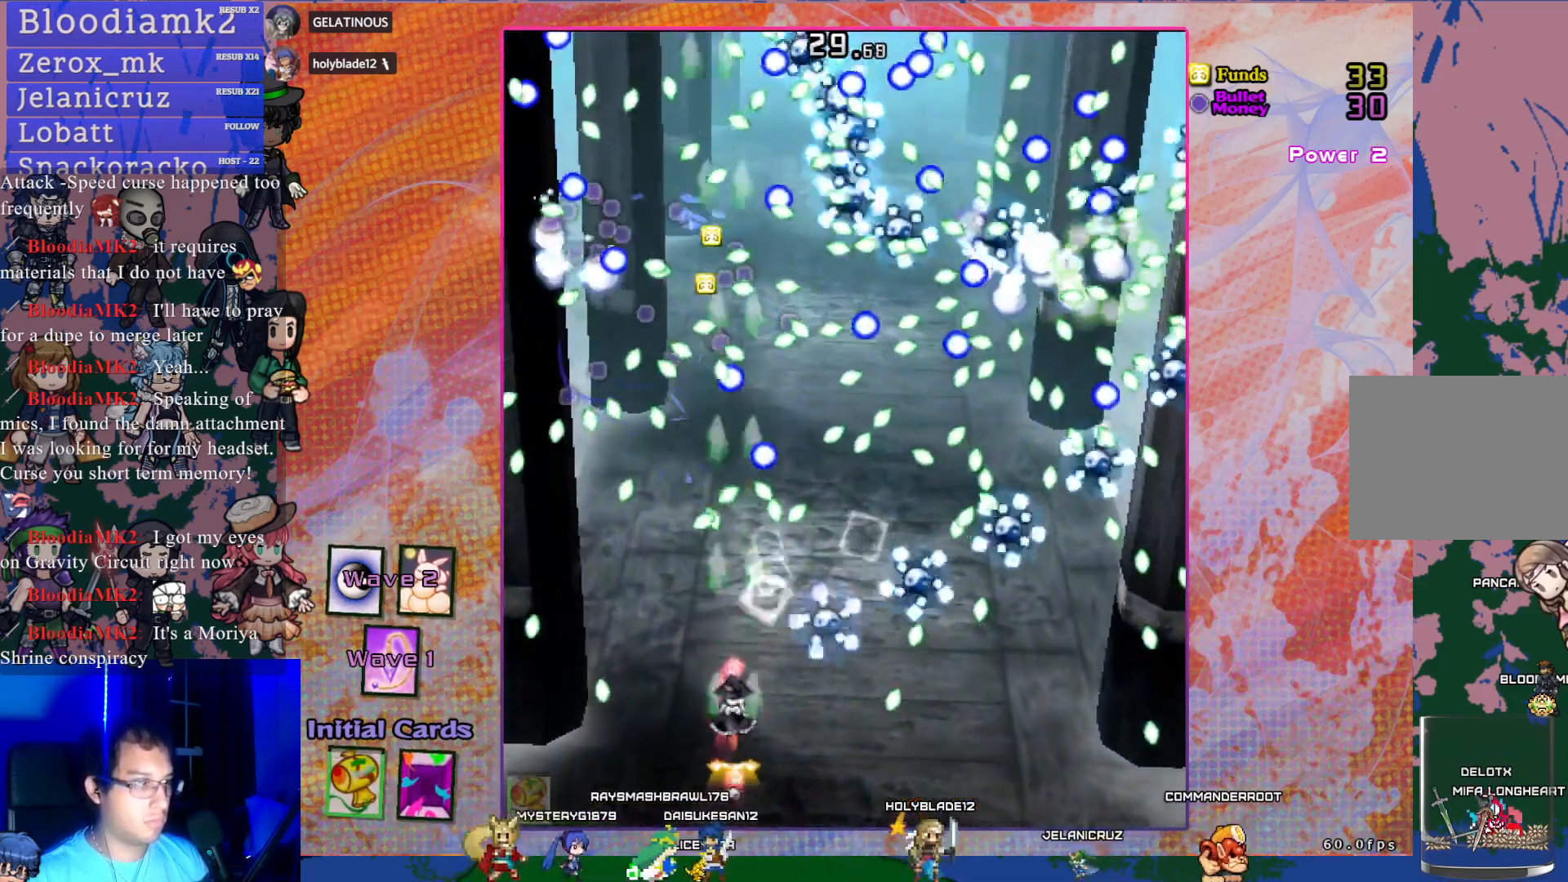
{"buttons": ["CROSS"], "left_stick": "center", "events": [[17, "DPAD_UP", "down"], [33, "DPAD_LEFT", "down"], [217, "DPAD_LEFT", "up"], [233, "DPAD_UP", "up"]]}
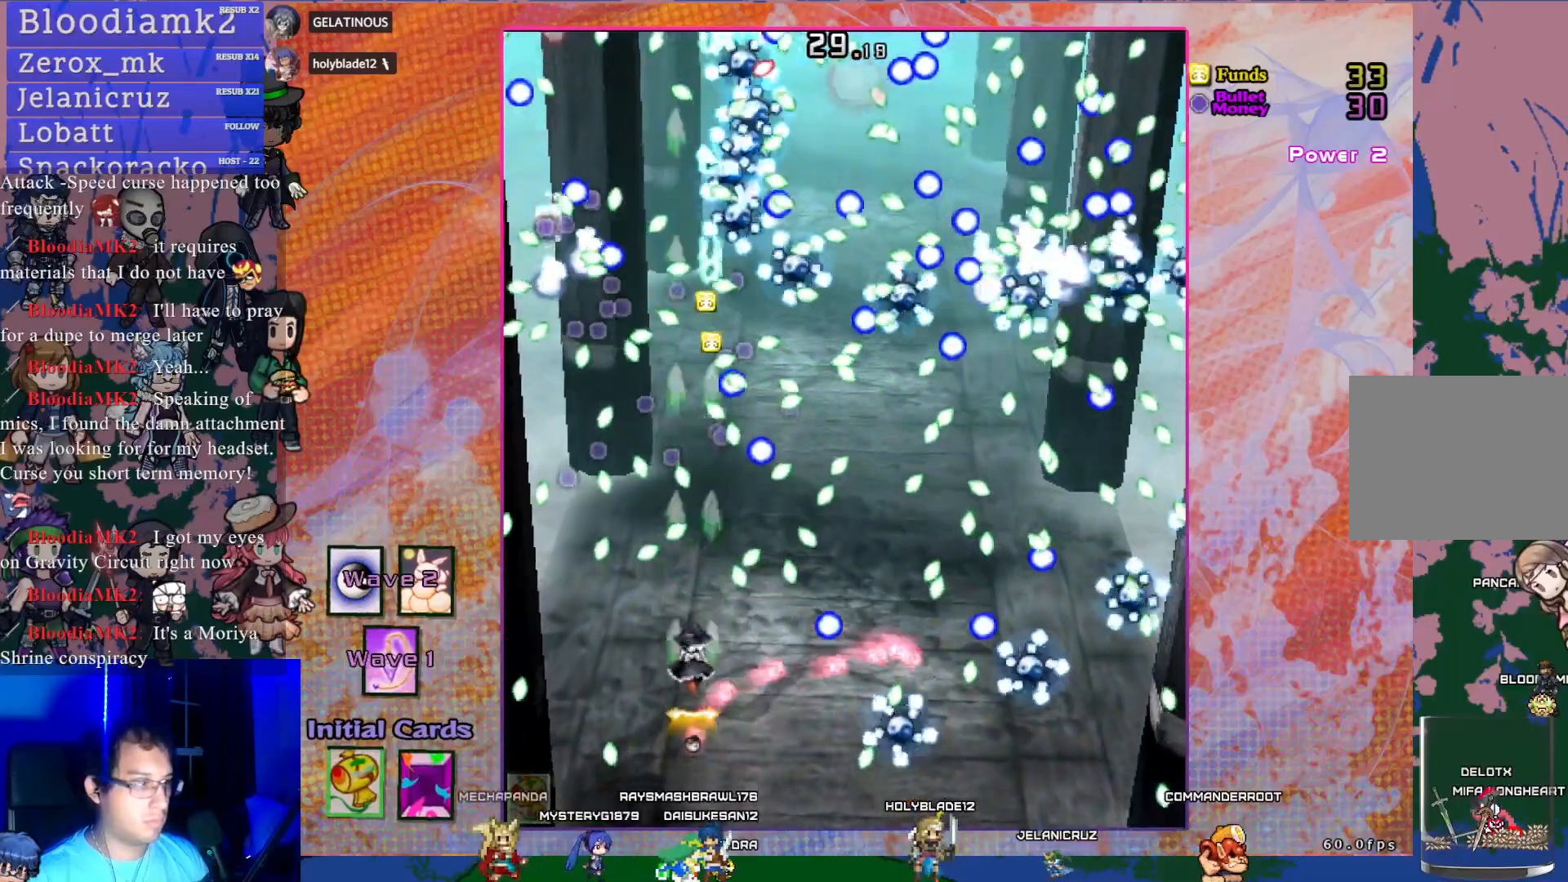
{"buttons": ["CROSS", "SQUARE", "DPAD_DOWN"], "left_stick": "center", "events": [[50, "SQUARE", "down"], [383, "DPAD_DOWN", "down"]]}
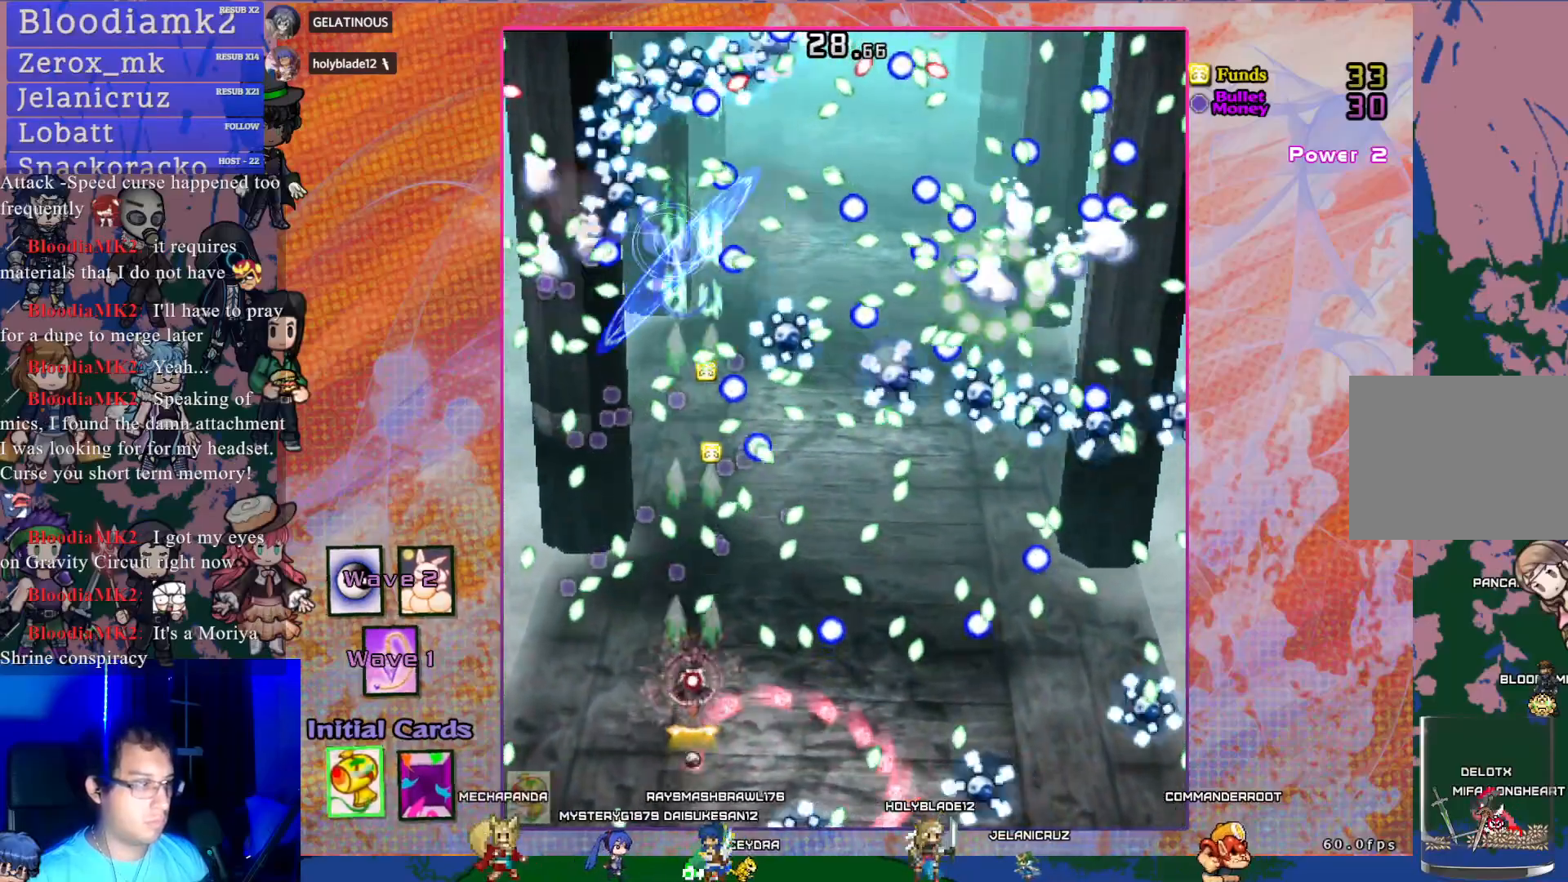
{"buttons": ["CROSS", "SQUARE"], "left_stick": "center", "events": [[33, "DPAD_DOWN", "up"], [217, "DPAD_DOWN", "down"], [367, "R1", "down"], [400, "DPAD_DOWN", "up"], [500, "R1", "up"]]}
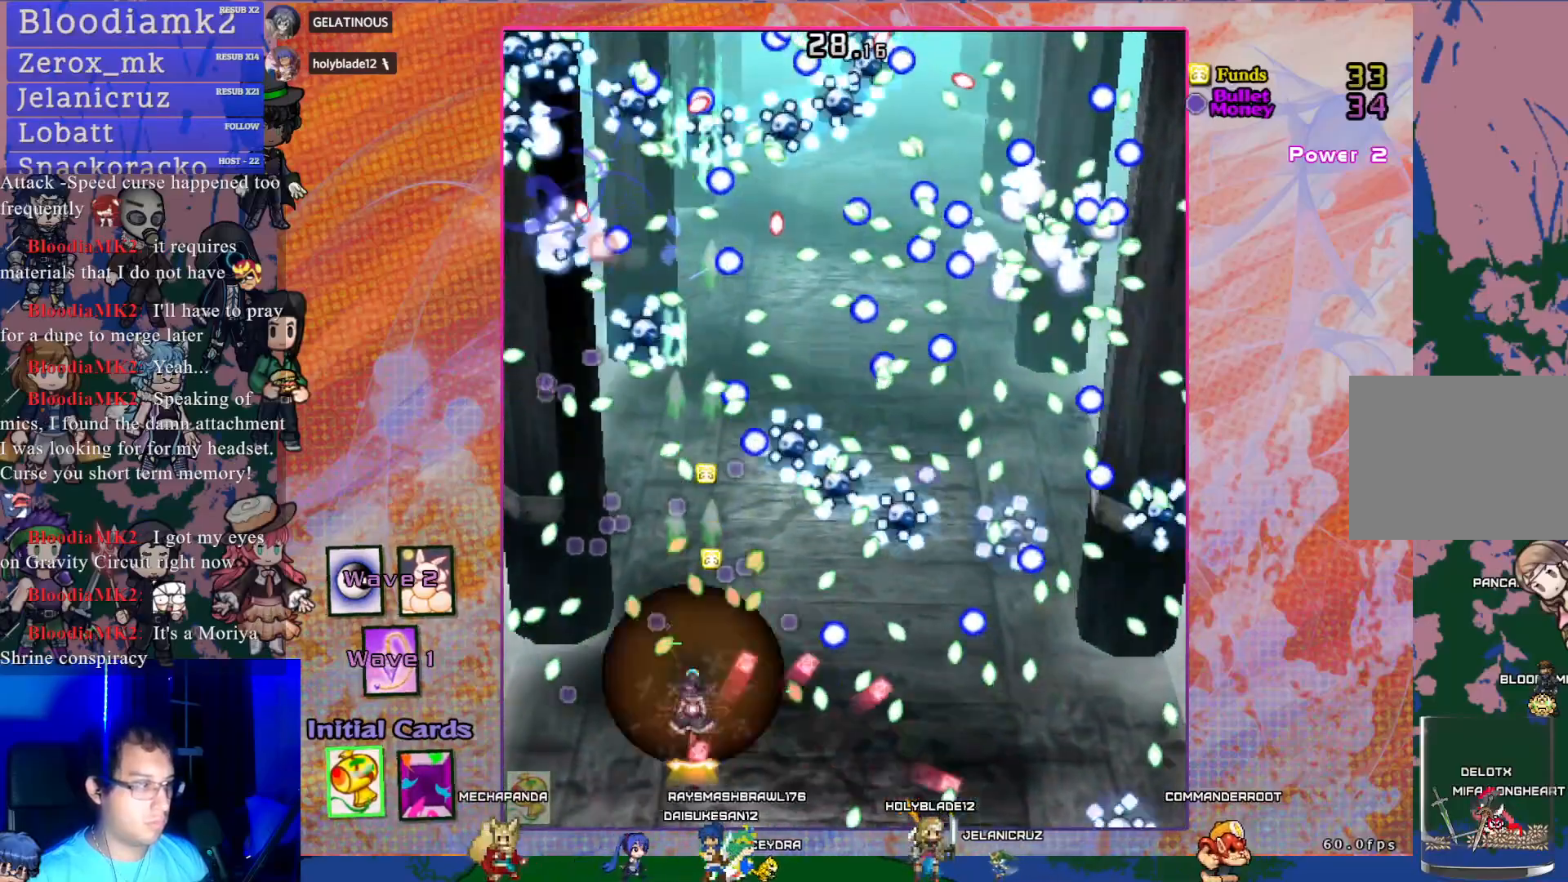
{"buttons": ["CROSS", "SQUARE"], "left_stick": "center", "events": [[83, "DPAD_UP", "down"], [183, "DPAD_UP", "up"], [333, "DPAD_DOWN", "down"], [483, "DPAD_DOWN", "up"]]}
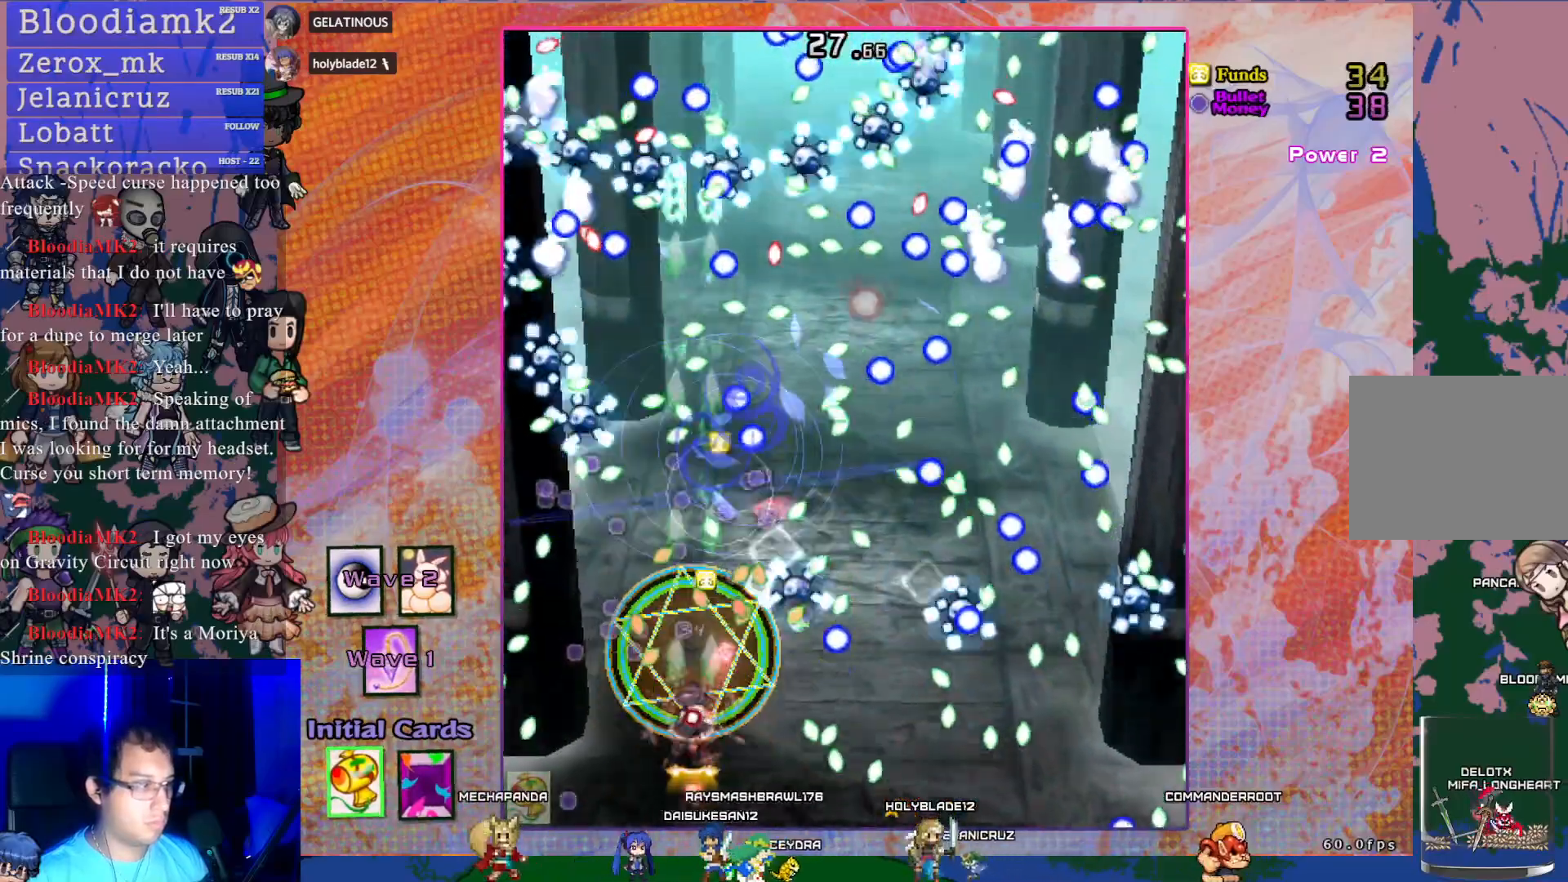
{"buttons": ["CROSS", "SQUARE", "DPAD_DOWN"], "left_stick": "center", "events": [[133, "L1", "down"], [217, "L1", "up"], [433, "DPAD_DOWN", "down"]]}
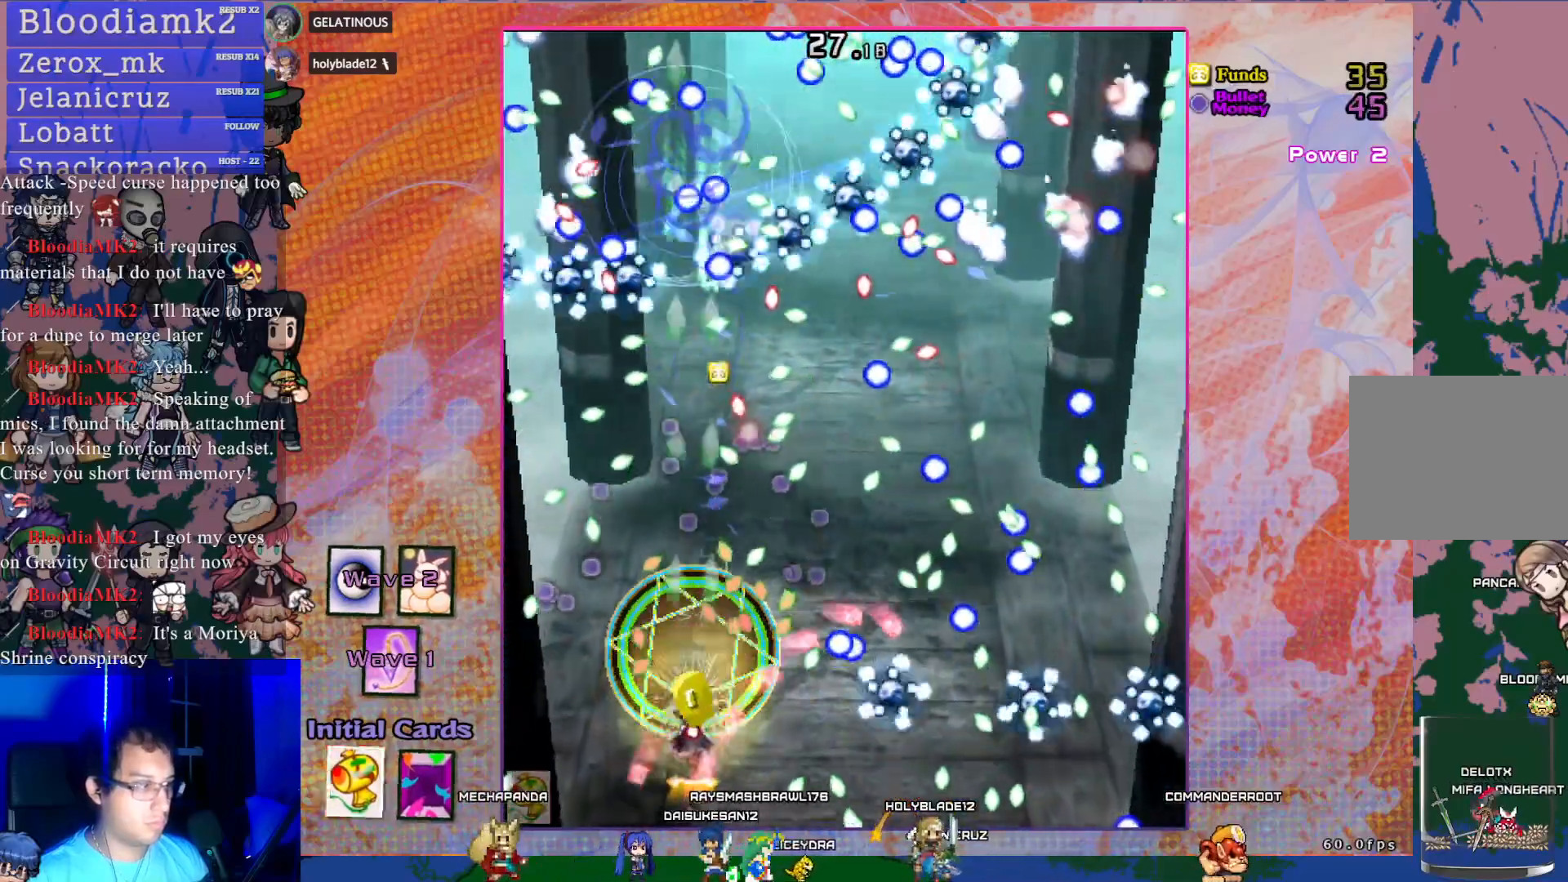
{"buttons": ["CROSS", "SQUARE", "DPAD_UP", "DPAD_LEFT"], "left_stick": "center", "events": [[83, "DPAD_DOWN", "up"], [200, "DPAD_RIGHT", "down"], [300, "DPAD_RIGHT", "up"], [467, "DPAD_LEFT", "down"], [467, "DPAD_UP", "down"]]}
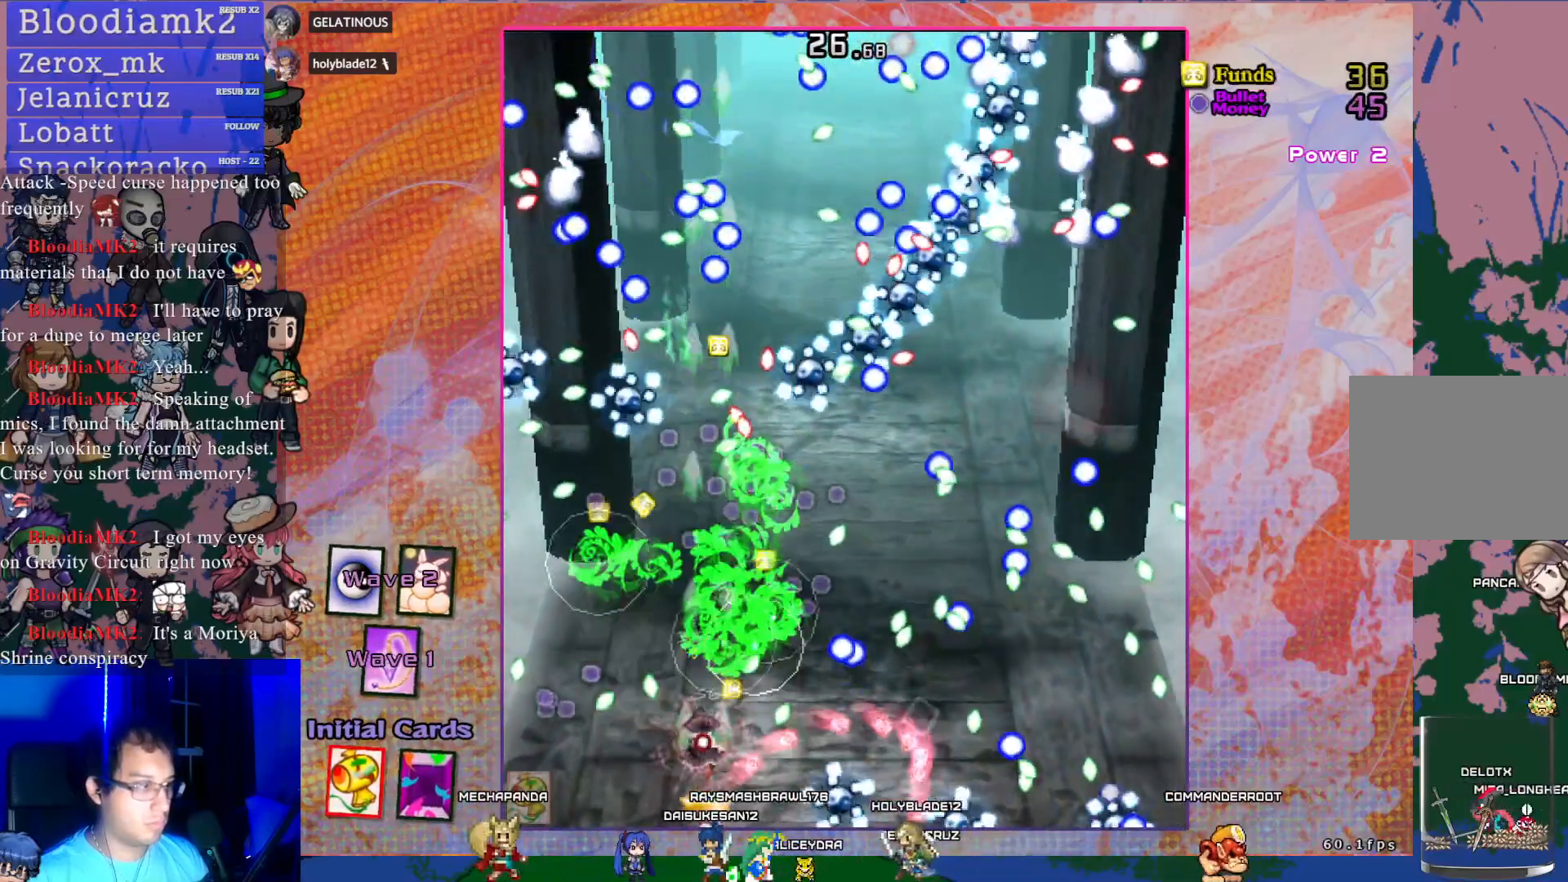
{"buttons": ["CROSS", "SQUARE", "DPAD_DOWN", "DPAD_RIGHT"], "left_stick": "center"}
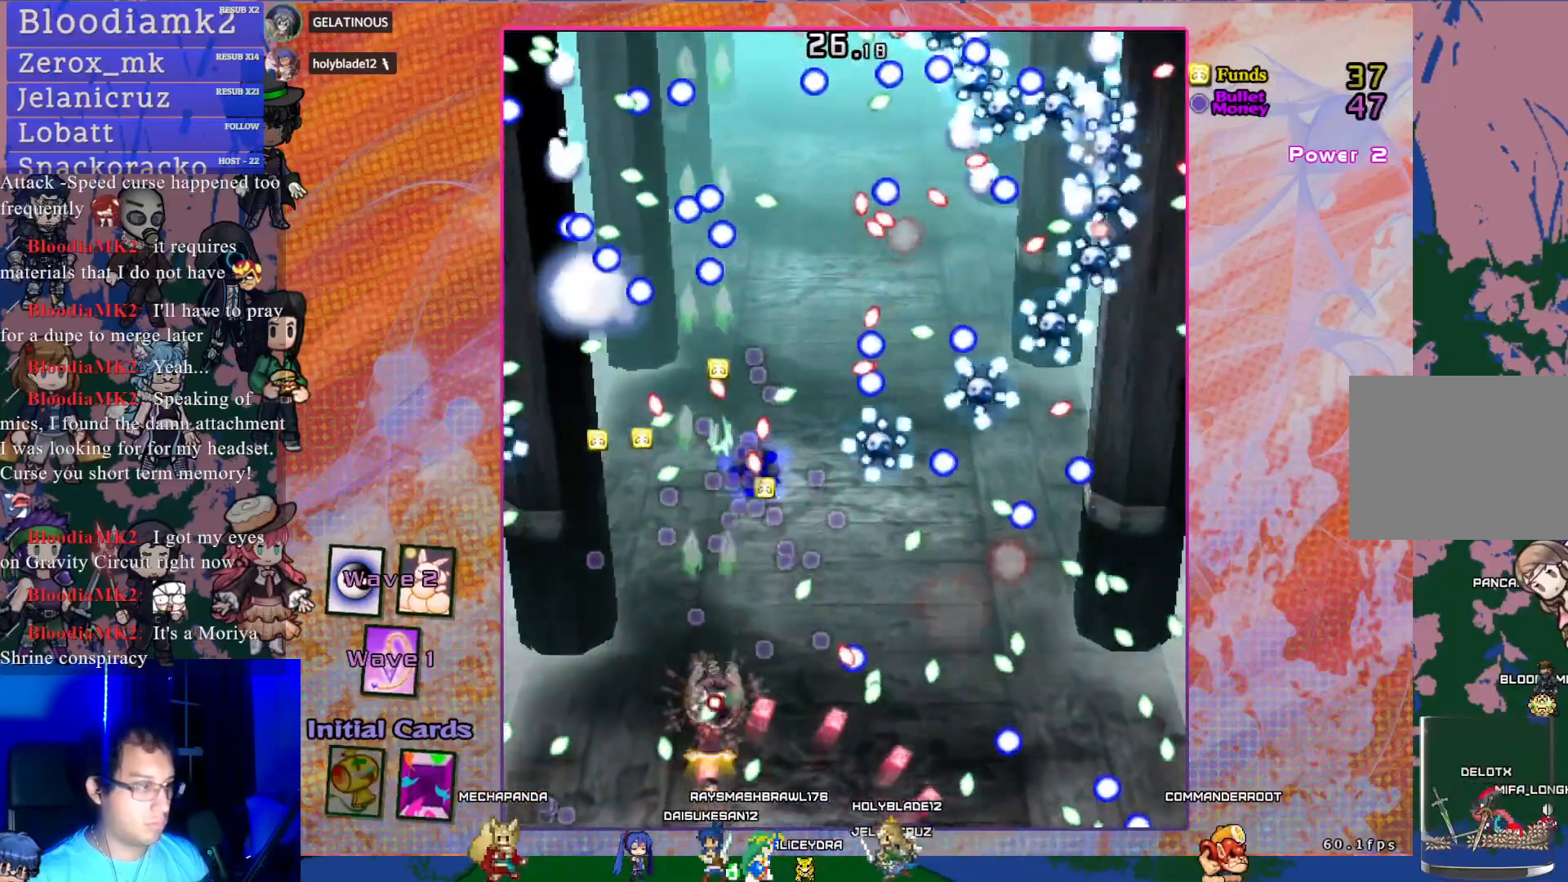
{"buttons": ["CROSS", "SQUARE", "DPAD_LEFT"], "left_stick": "center", "events": [[200, "DPAD_DOWN", "up"], [250, "DPAD_RIGHT", "up"], [500, "DPAD_LEFT", "down"]]}
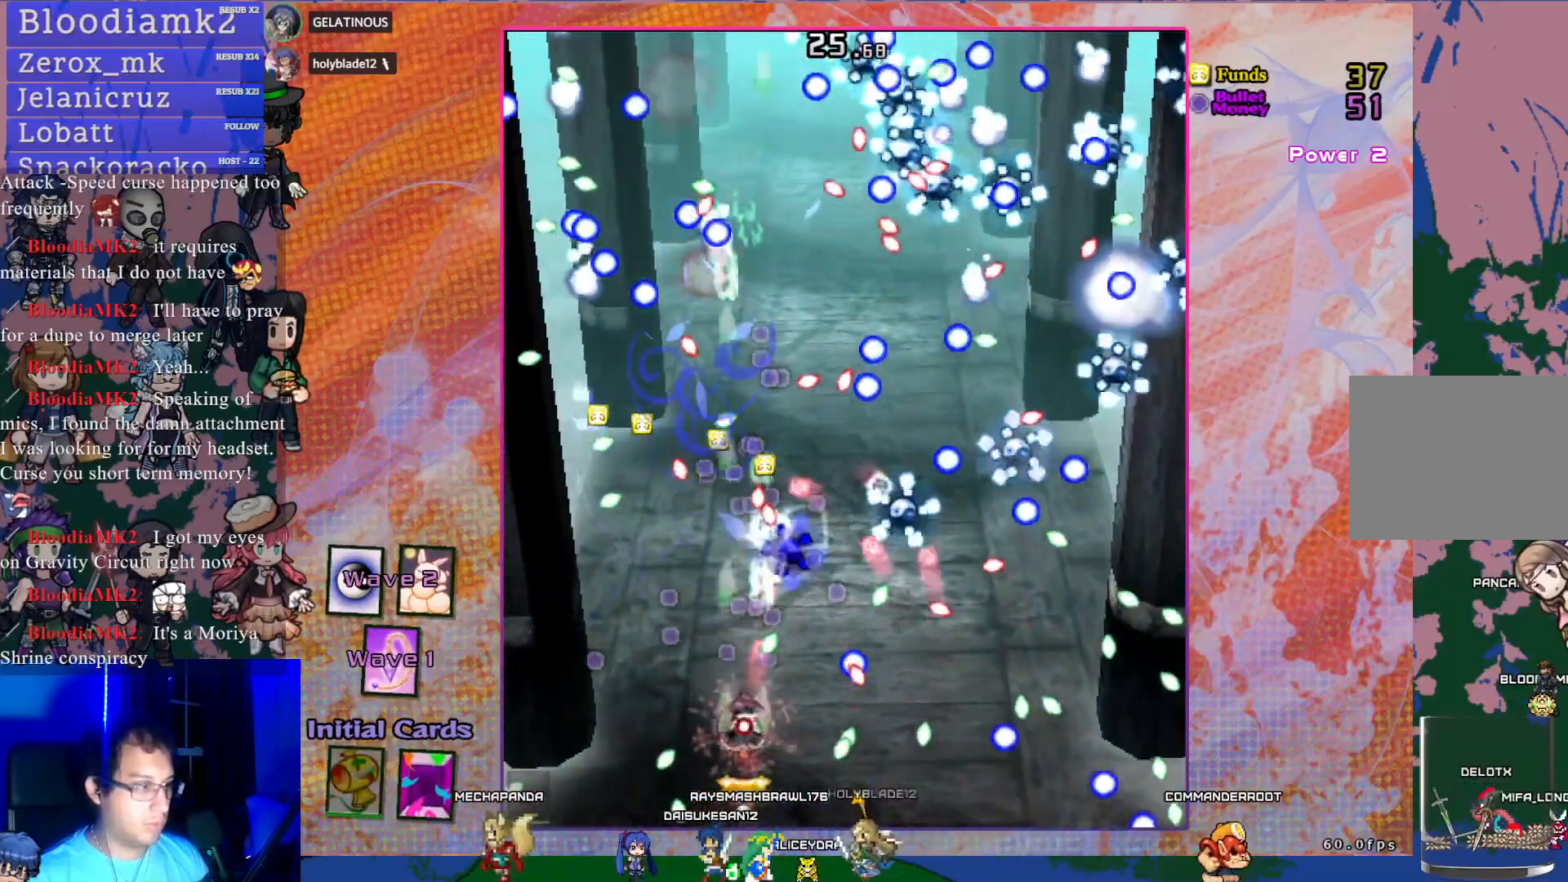
{"buttons": ["CROSS", "SQUARE", "DPAD_RIGHT"], "left_stick": "center", "events": [[133, "DPAD_LEFT", "up"], [150, "DPAD_DOWN", "down"], [233, "DPAD_RIGHT", "down"], [333, "DPAD_DOWN", "up"], [367, "DPAD_RIGHT", "up"], [450, "DPAD_RIGHT", "down"]]}
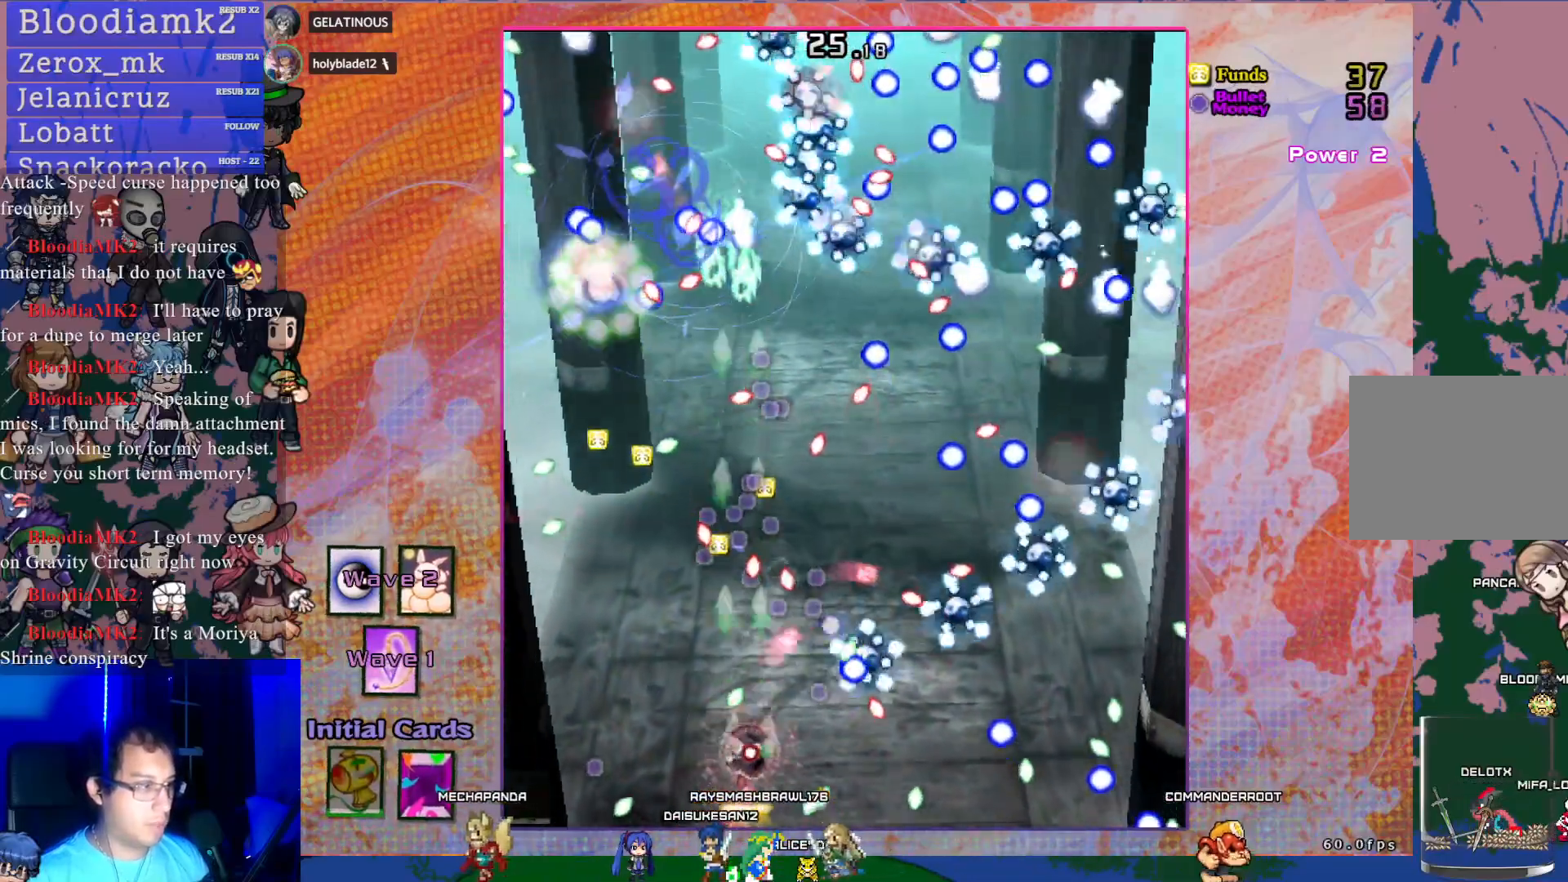
{"buttons": ["CROSS", "SQUARE", "DPAD_LEFT"], "left_stick": "center", "events": [[50, "DPAD_RIGHT", "up"], [67, "DPAD_UP", "down"], [167, "DPAD_LEFT", "down"], [450, "DPAD_UP", "up"]]}
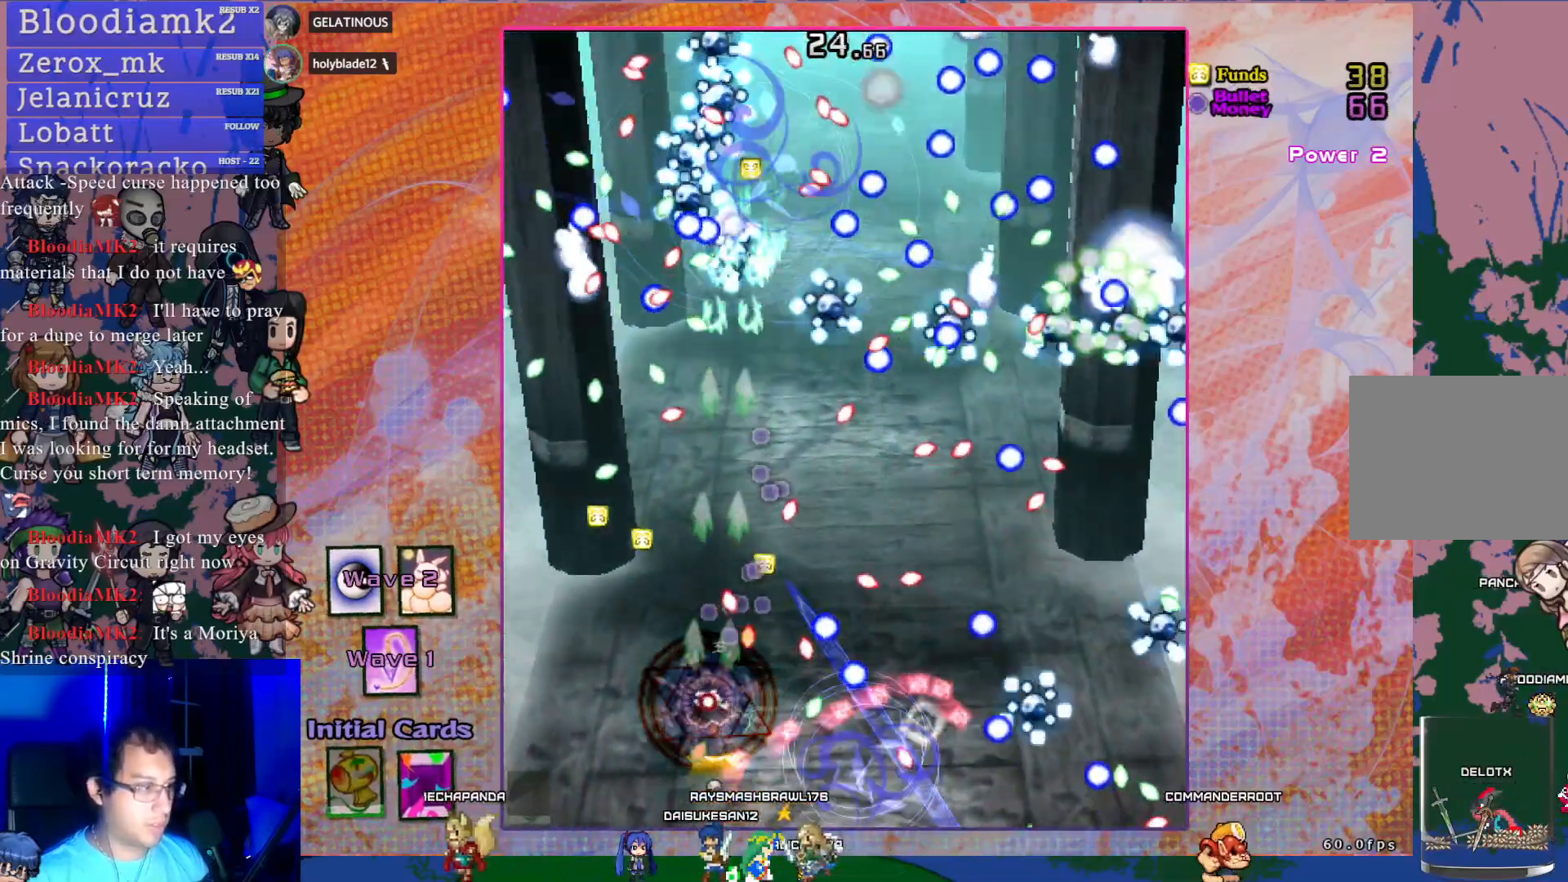
{"buttons": ["CROSS", "SQUARE"], "left_stick": "center", "events": [[167, "DPAD_UP", "down"], [183, "DPAD_LEFT", "up"], [450, "DPAD_UP", "up"]]}
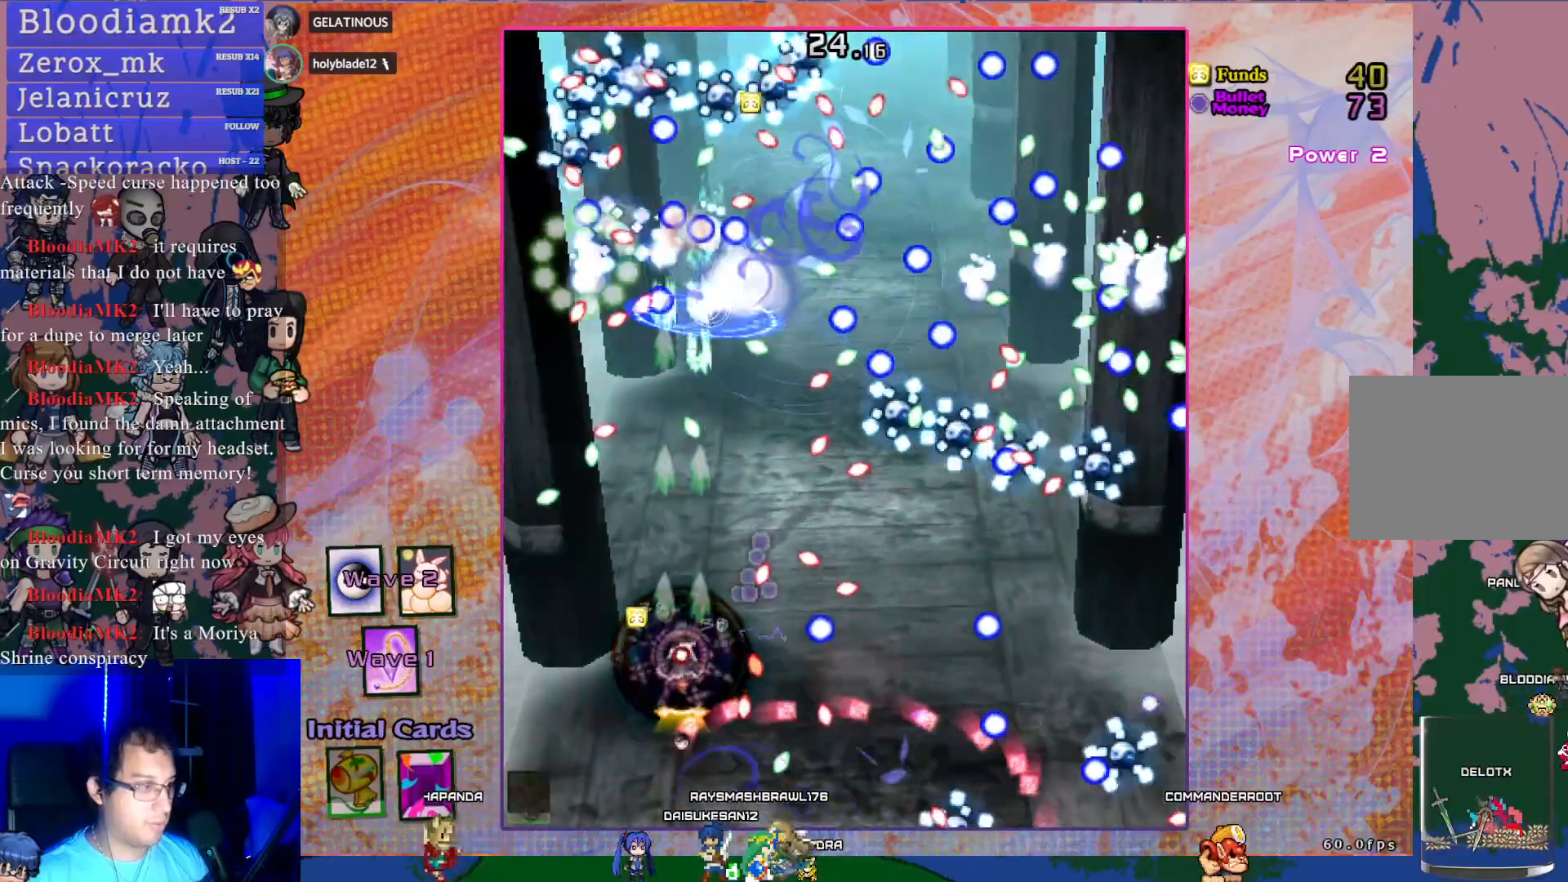
{"buttons": ["CROSS", "SQUARE"], "left_stick": "center", "events": [[300, "DPAD_UP", "down"], [500, "DPAD_UP", "up"]]}
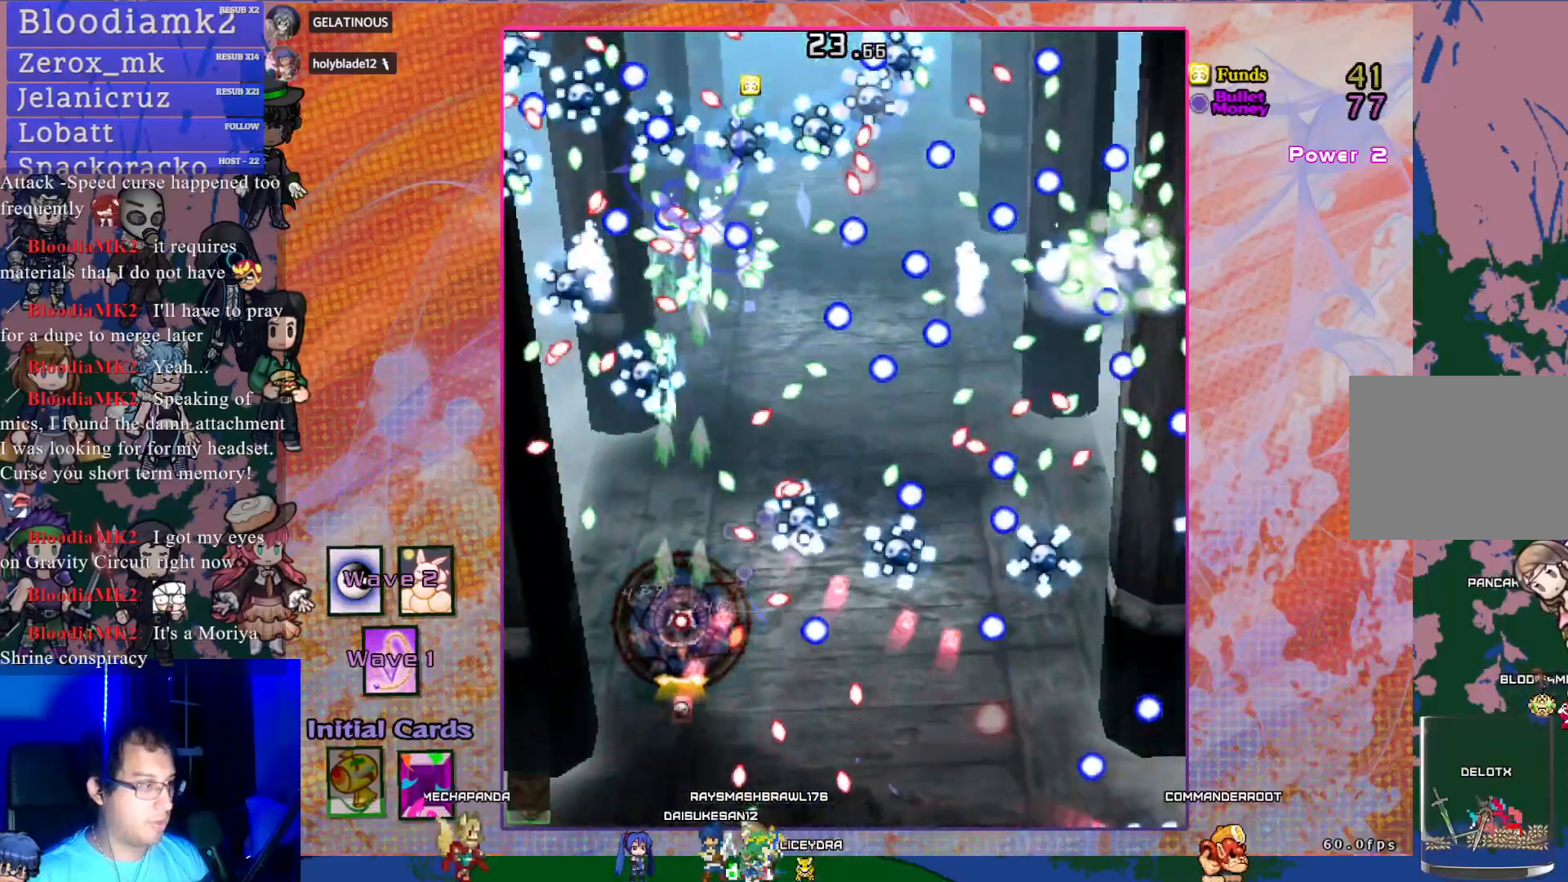
{"buttons": ["CROSS", "SQUARE", "DPAD_DOWN"], "left_stick": "center", "events": [[167, "DPAD_DOWN", "down"], [267, "DPAD_LEFT", "down"], [283, "DPAD_DOWN", "up"], [367, "DPAD_DOWN", "down"], [400, "DPAD_LEFT", "up"]]}
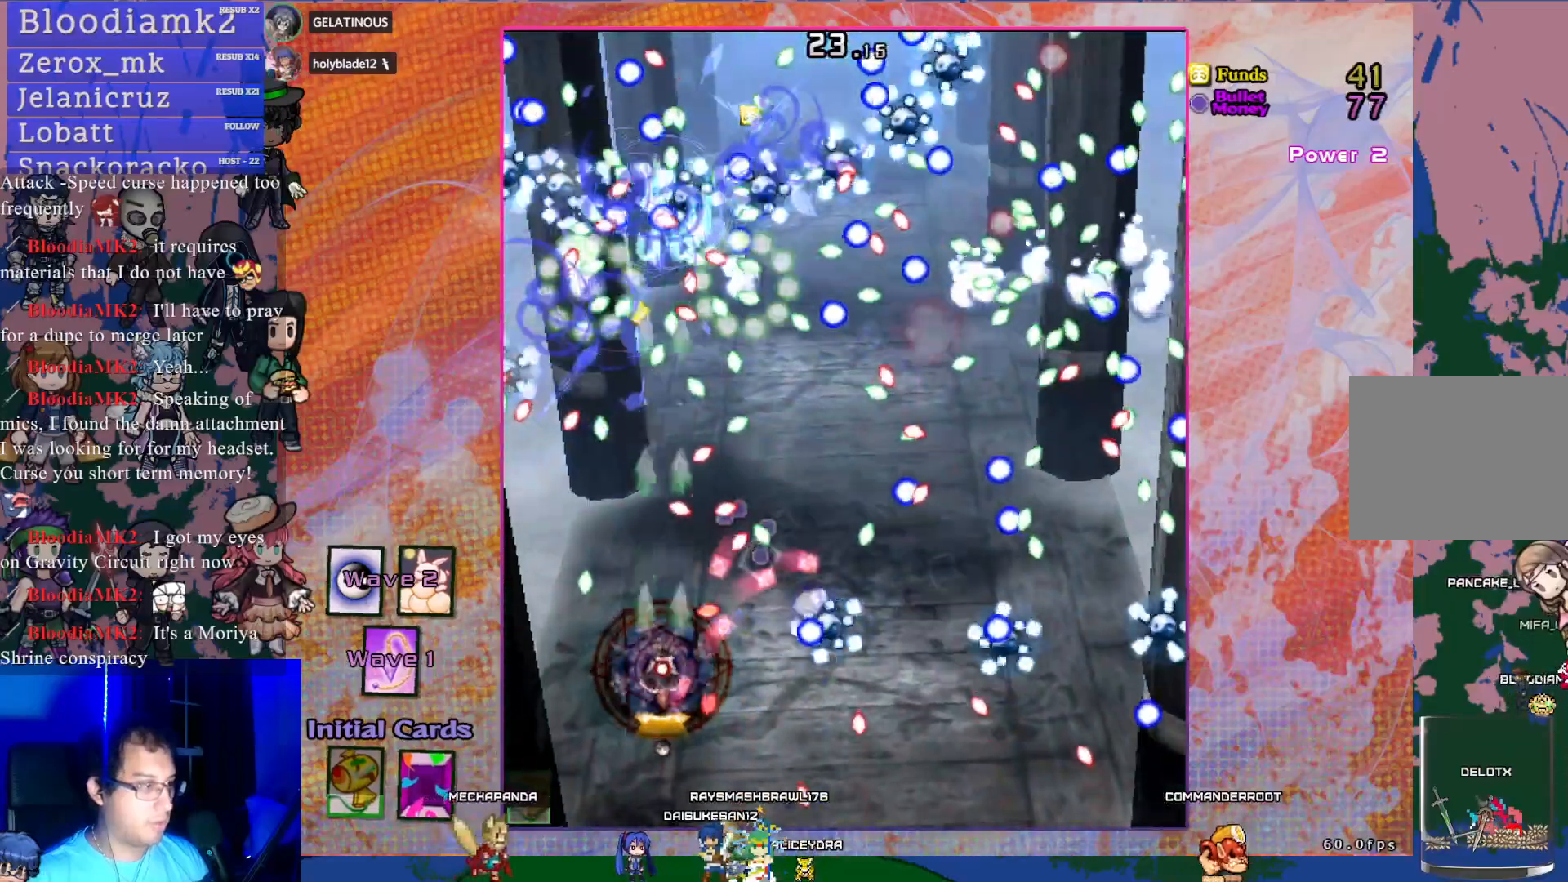
{"buttons": ["CROSS", "SQUARE"], "left_stick": "center", "events": [[67, "DPAD_RIGHT", "down"], [100, "DPAD_DOWN", "up"], [200, "DPAD_RIGHT", "up"]]}
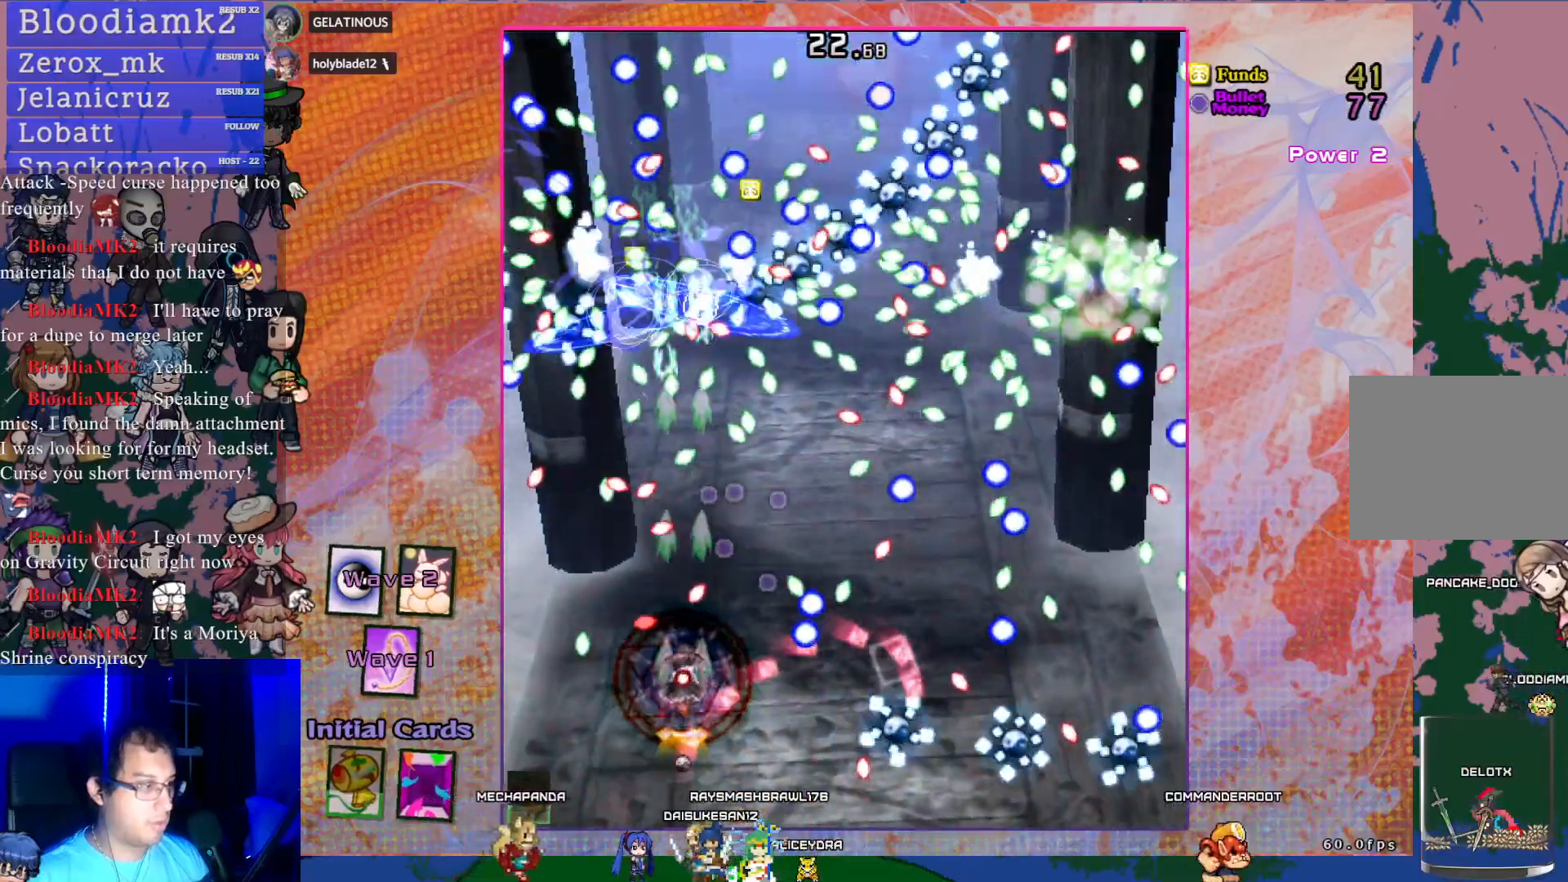
{"buttons": ["CROSS", "SQUARE"], "left_stick": "center", "events": [[17, "DPAD_DOWN", "down"], [117, "DPAD_DOWN", "up"], [200, "DPAD_RIGHT", "down"], [267, "DPAD_RIGHT", "up"]]}
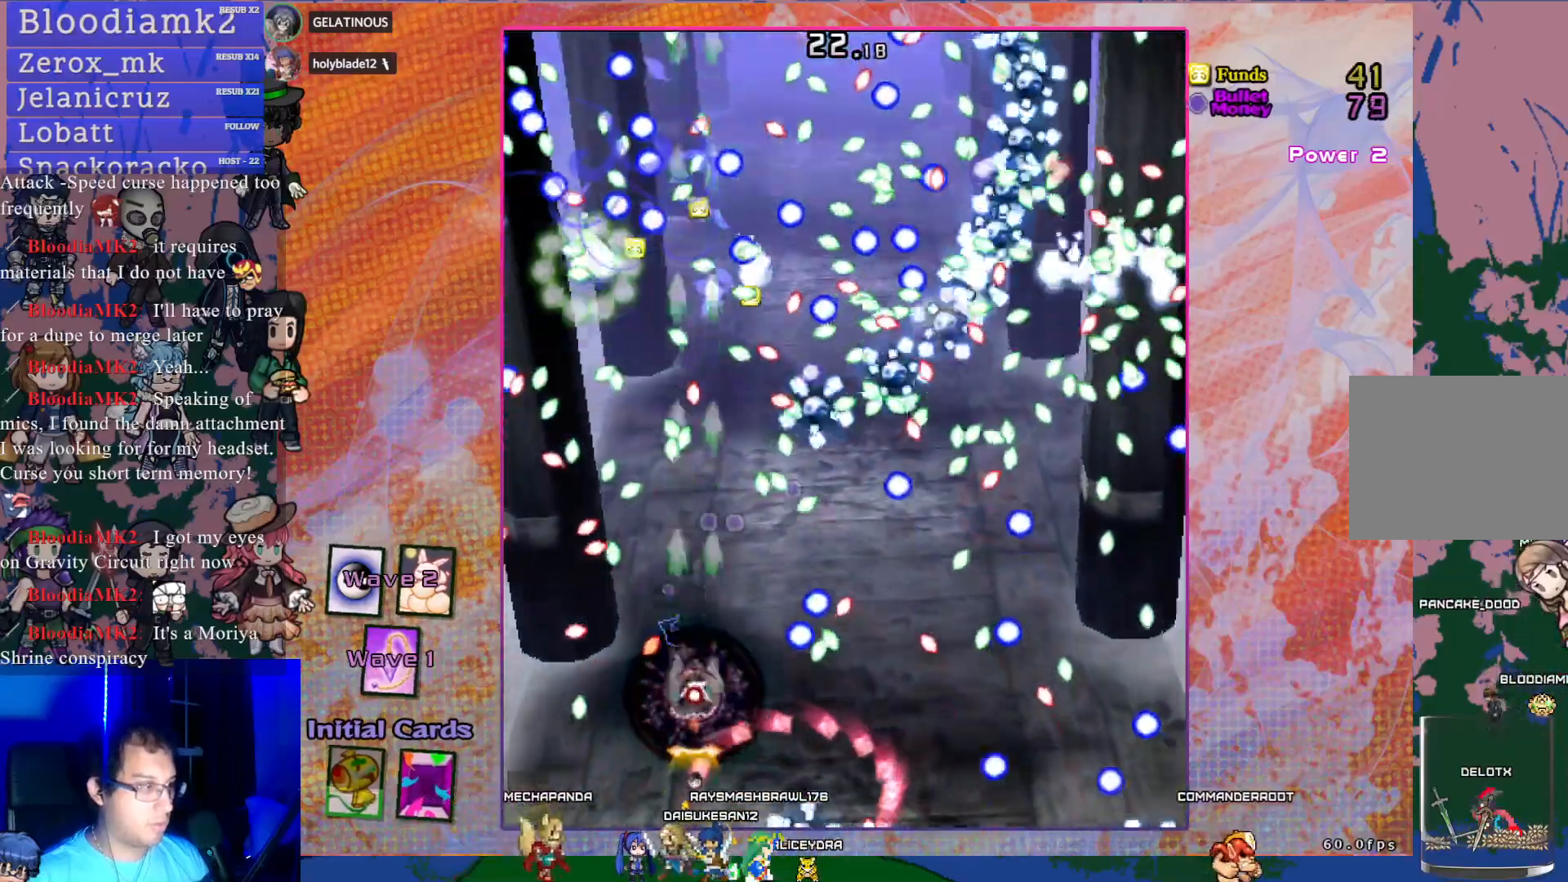
{"buttons": ["CROSS", "SQUARE", "DPAD_UP"], "left_stick": "center", "events": [[183, "DPAD_UP", "down"], [317, "DPAD_UP", "up"], [383, "R1", "down"], [450, "DPAD_UP", "down"], [483, "R1", "up"]]}
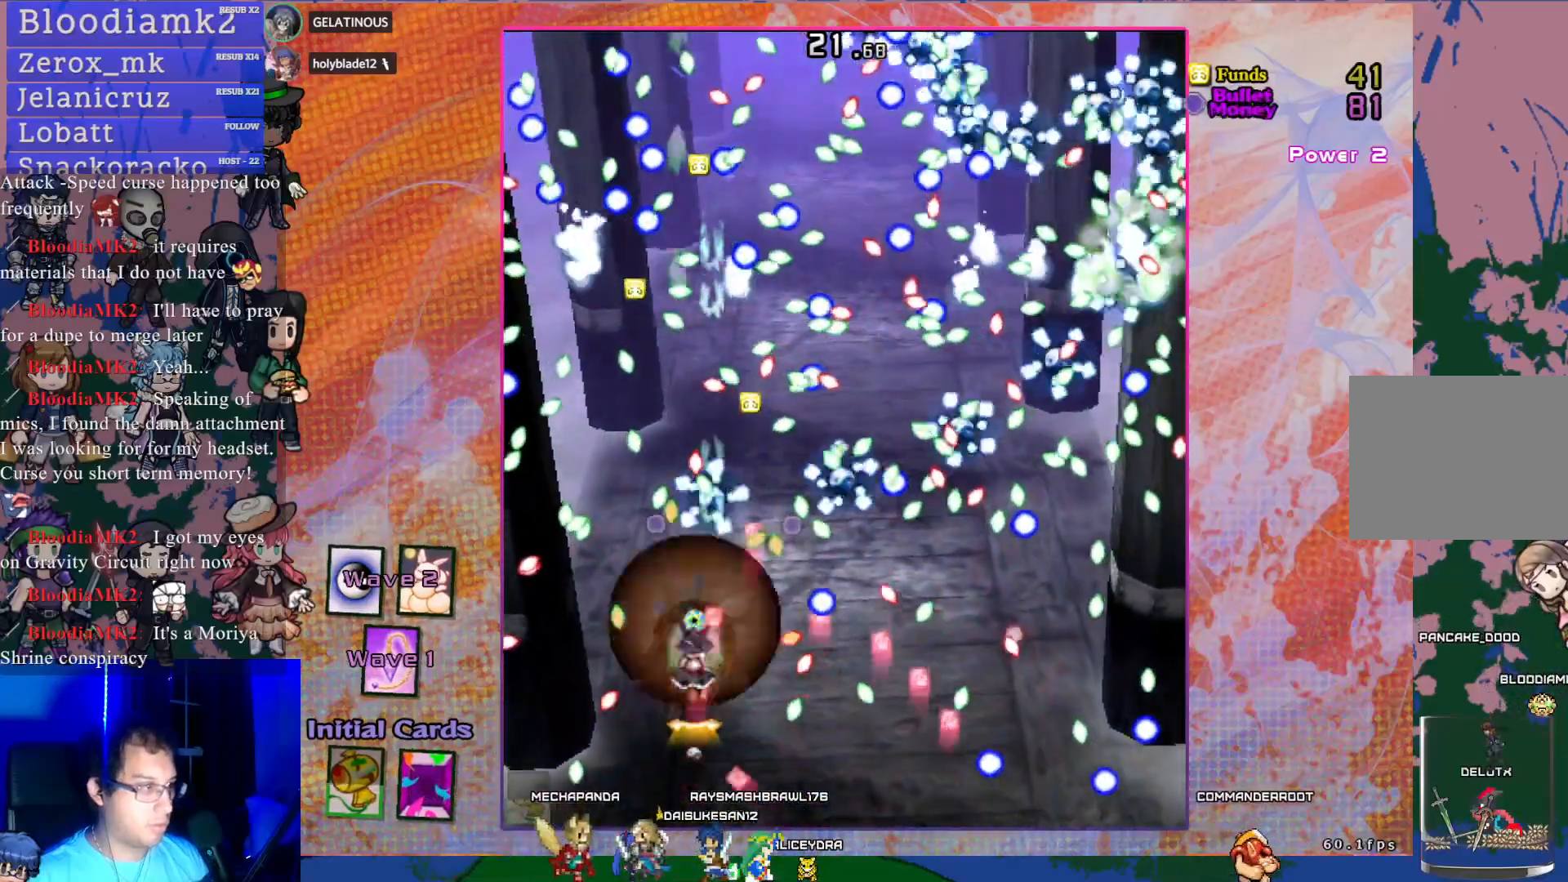
{"buttons": ["CROSS", "SQUARE"], "left_stick": "center", "events": [[150, "DPAD_UP", "up"], [383, "DPAD_DOWN", "down"], [500, "DPAD_DOWN", "up"]]}
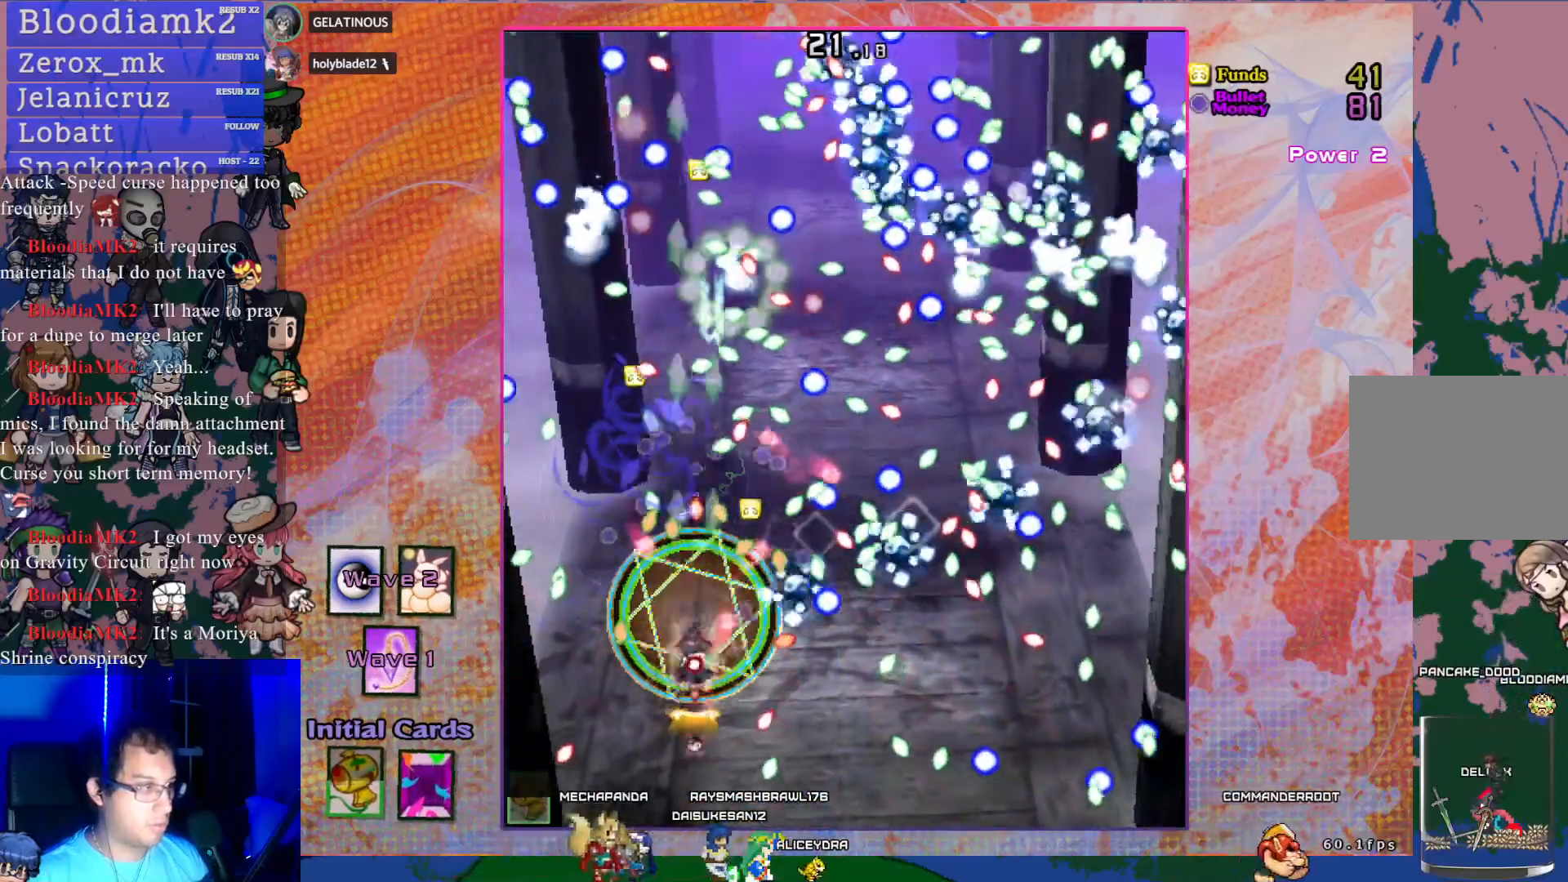
{"buttons": ["CROSS", "SQUARE"], "left_stick": "center", "events": []}